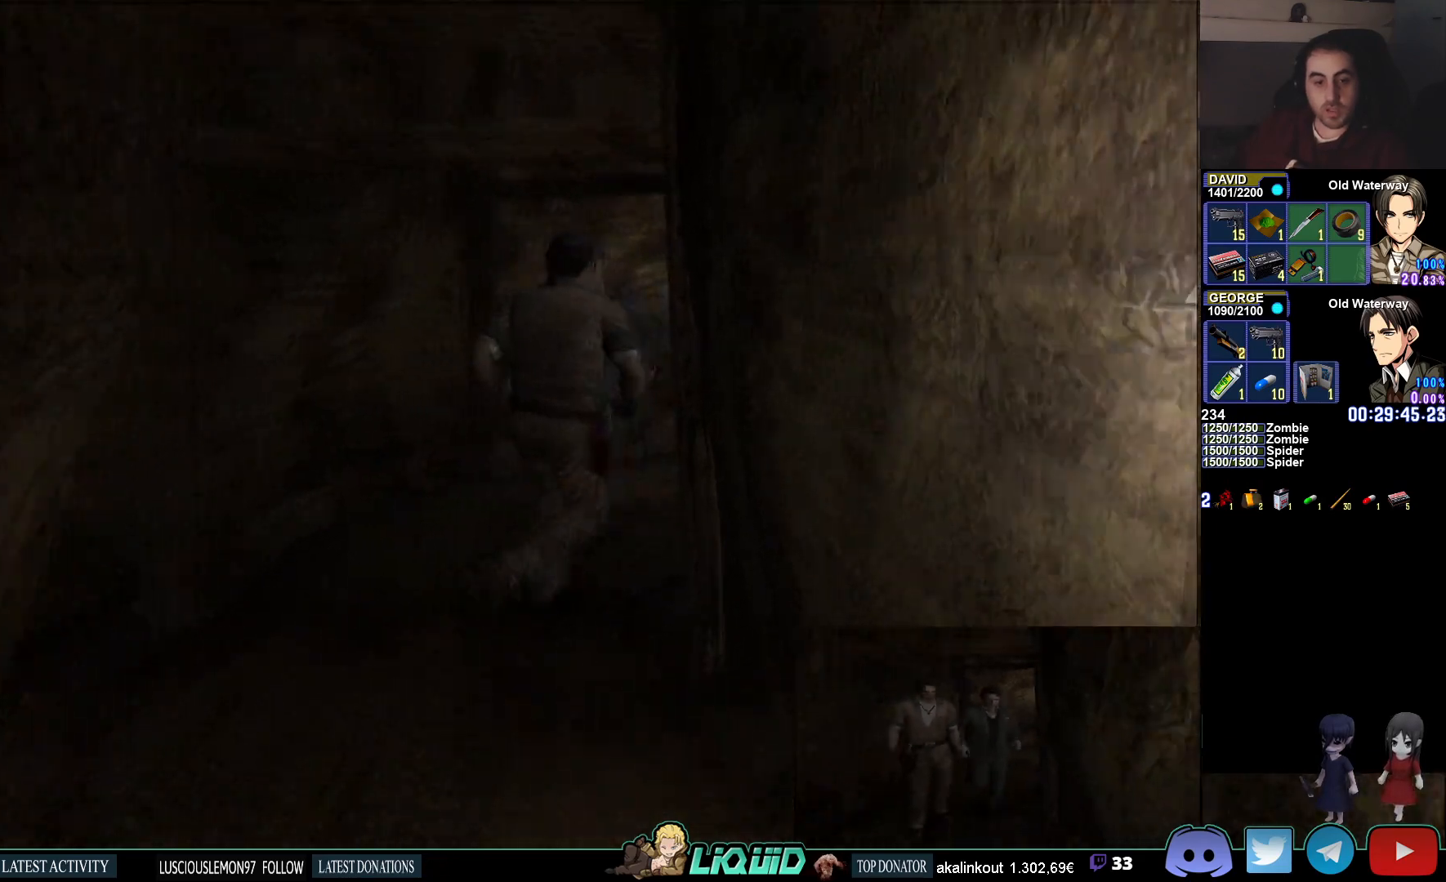
Gameplay with a controller (PlayStation layout); each line is a JSON object with the inputs held at the frame after it. "events" lists button and stick changes between this image and that frame as [ms after this image, input, new state], when the widget could be followed in between.
{"buttons": ["CIRCLE"], "left_stick": "down-left", "right_stick": "center", "events": [[350, "CIRCLE", "up"], [367, "left_stick", "down-left"], [467, "CIRCLE", "down"]]}
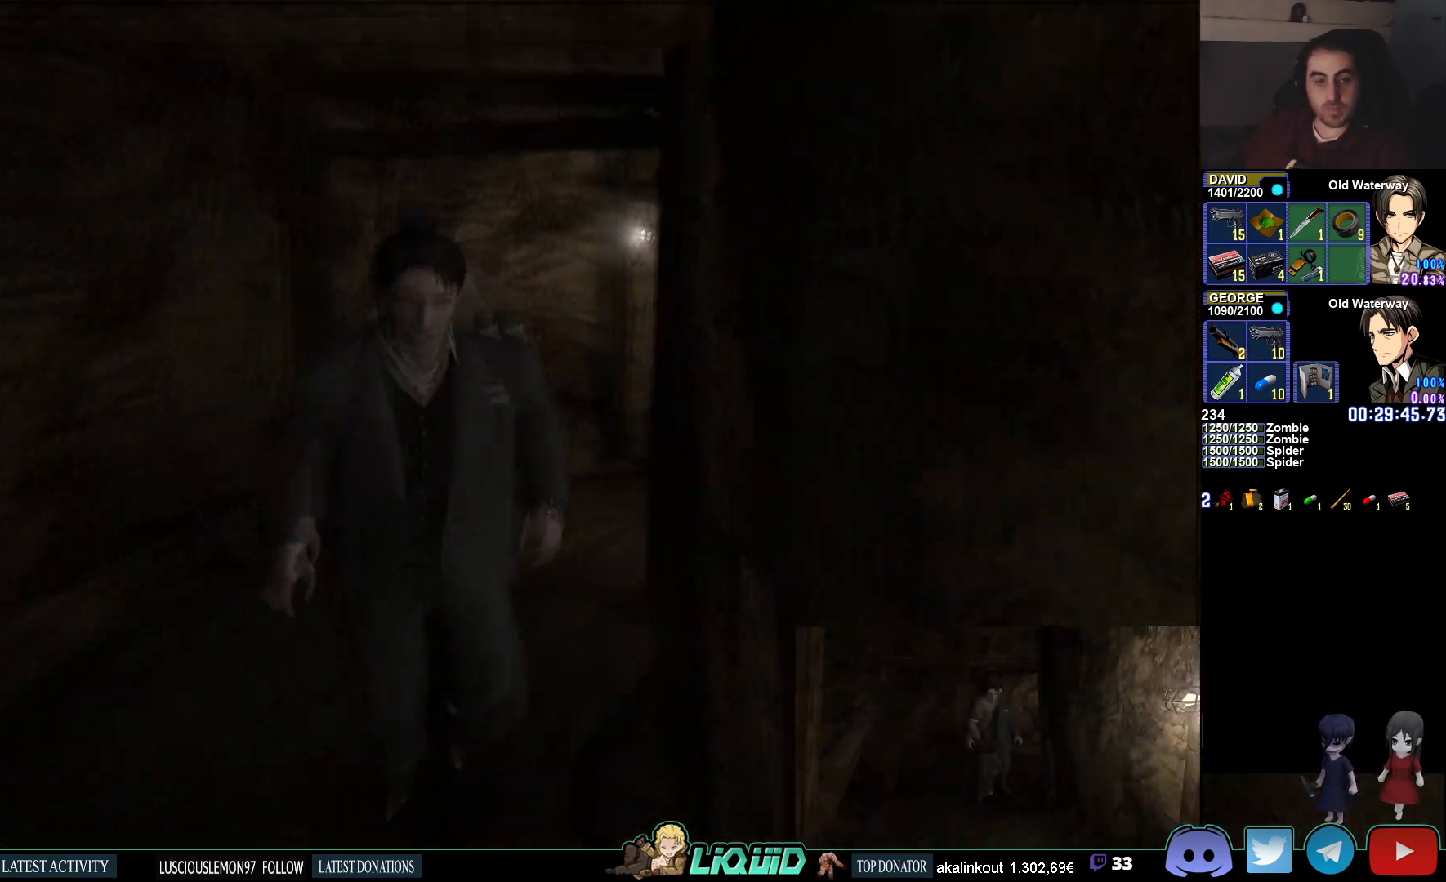
{"buttons": ["CIRCLE"], "left_stick": "down", "right_stick": "center", "events": [[67, "left_stick", "down"]]}
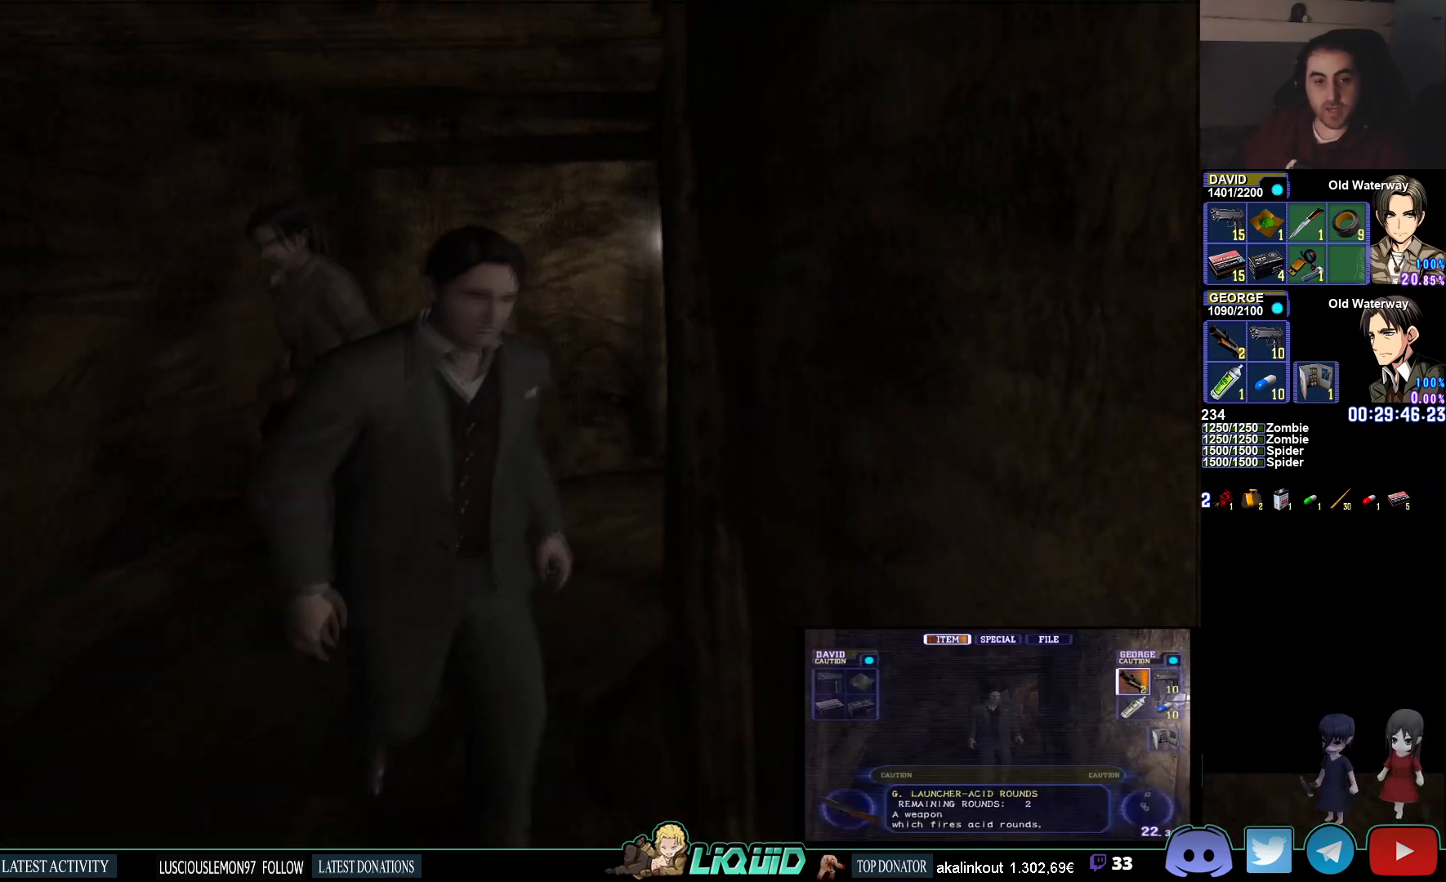
{"buttons": ["CIRCLE"], "left_stick": "down", "right_stick": "center", "events": []}
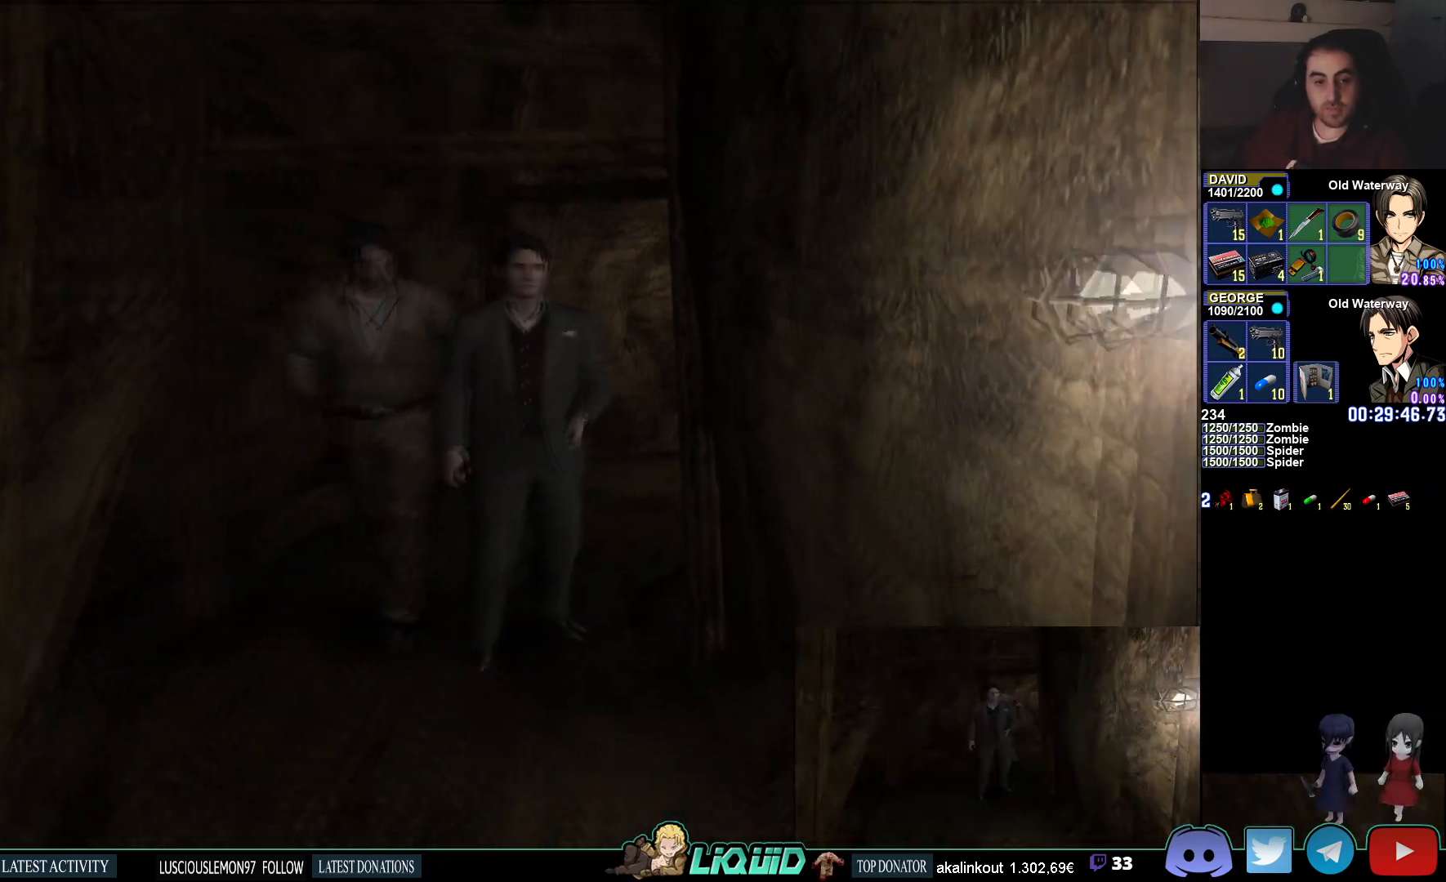
{"buttons": ["CIRCLE"], "left_stick": "down", "right_stick": "center", "events": []}
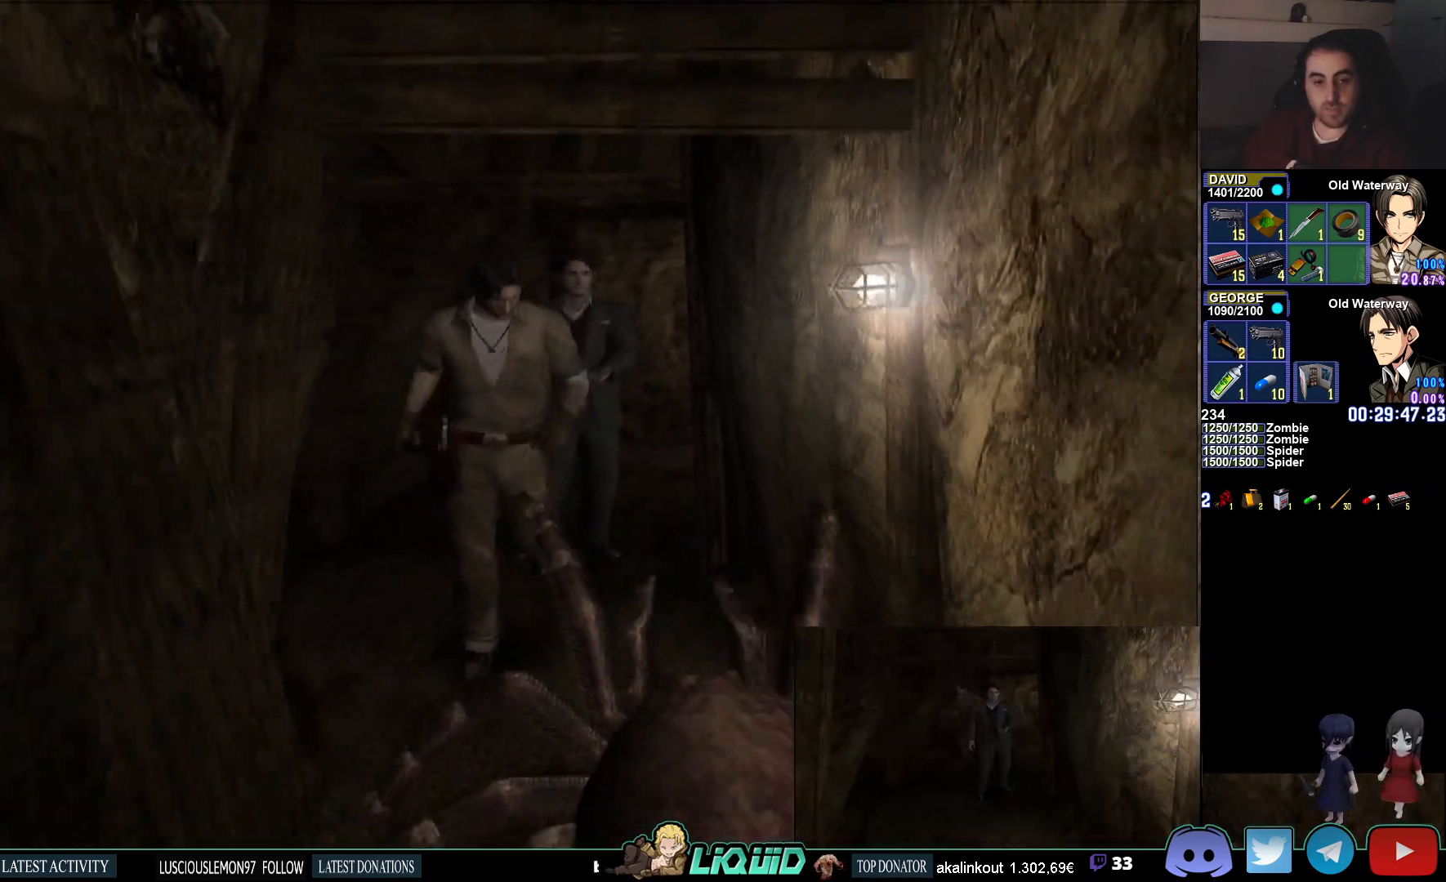
{"buttons": ["CIRCLE"], "left_stick": "up", "right_stick": "center", "events": [[50, "CIRCLE", "up"], [83, "left_stick", "up"], [150, "CIRCLE", "down"]]}
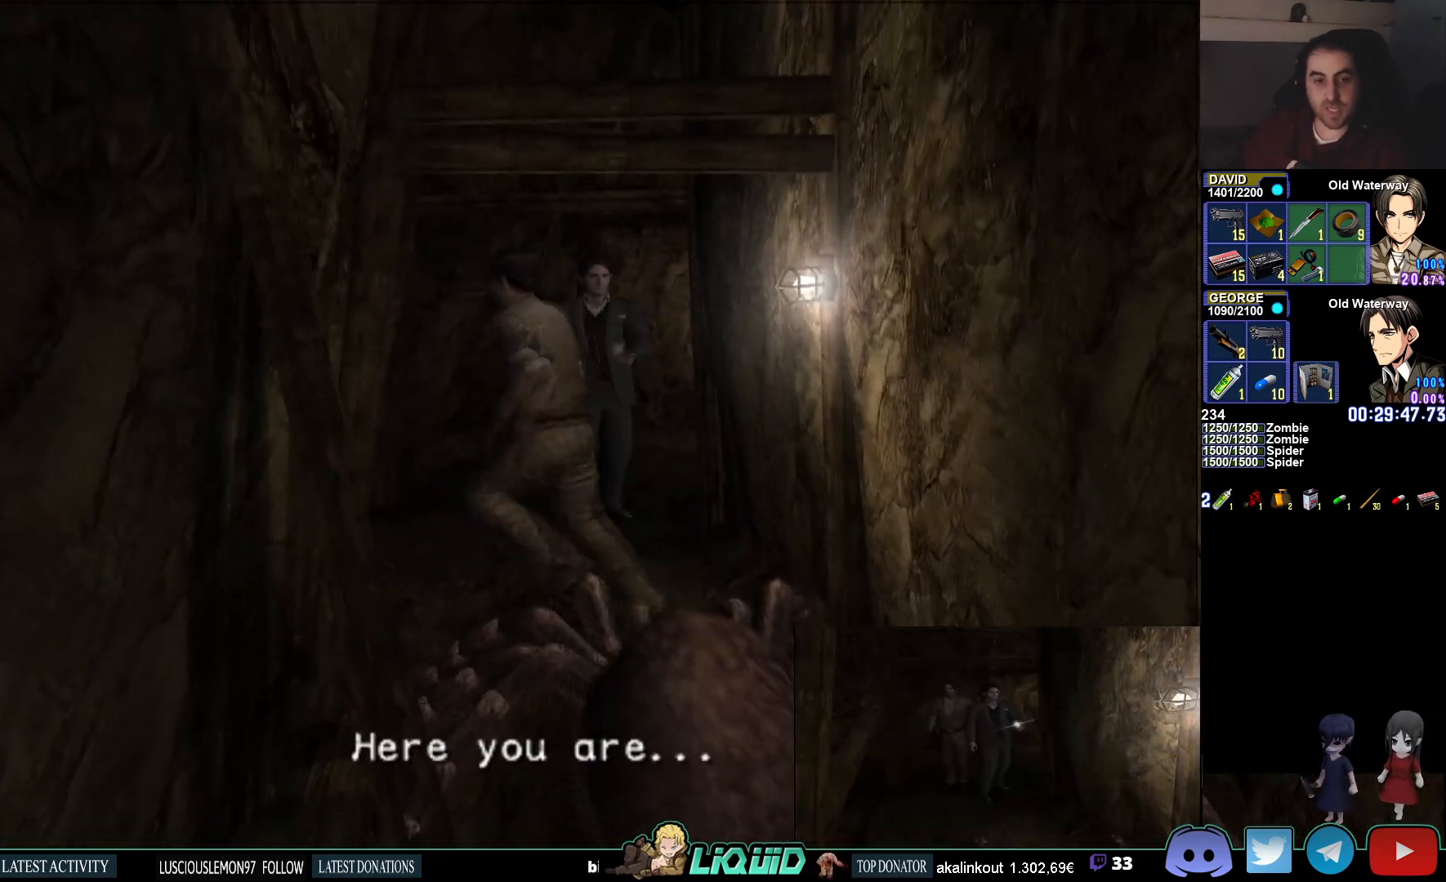
{"buttons": ["CROSS", "CIRCLE"], "left_stick": "up-right", "right_stick": "center", "events": [[367, "left_stick", "up-right"], [417, "CROSS", "down"]]}
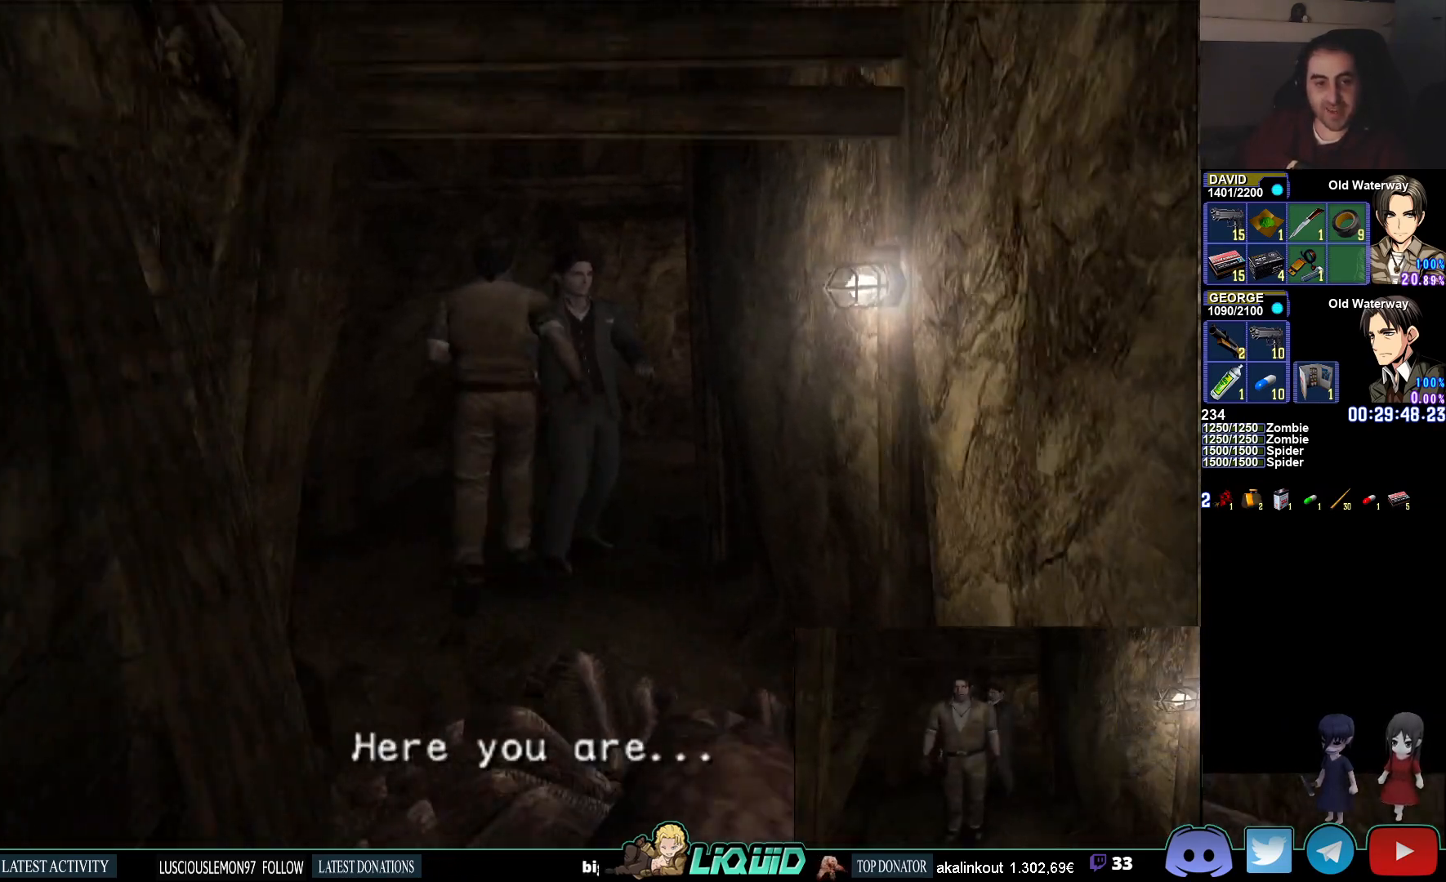
{"buttons": [], "left_stick": "center", "right_stick": "center", "events": [[50, "CROSS", "up"], [117, "CROSS", "down"], [217, "CIRCLE", "up"], [217, "CROSS", "up"], [283, "CROSS", "down"], [383, "CROSS", "up"], [400, "left_stick", "center"]]}
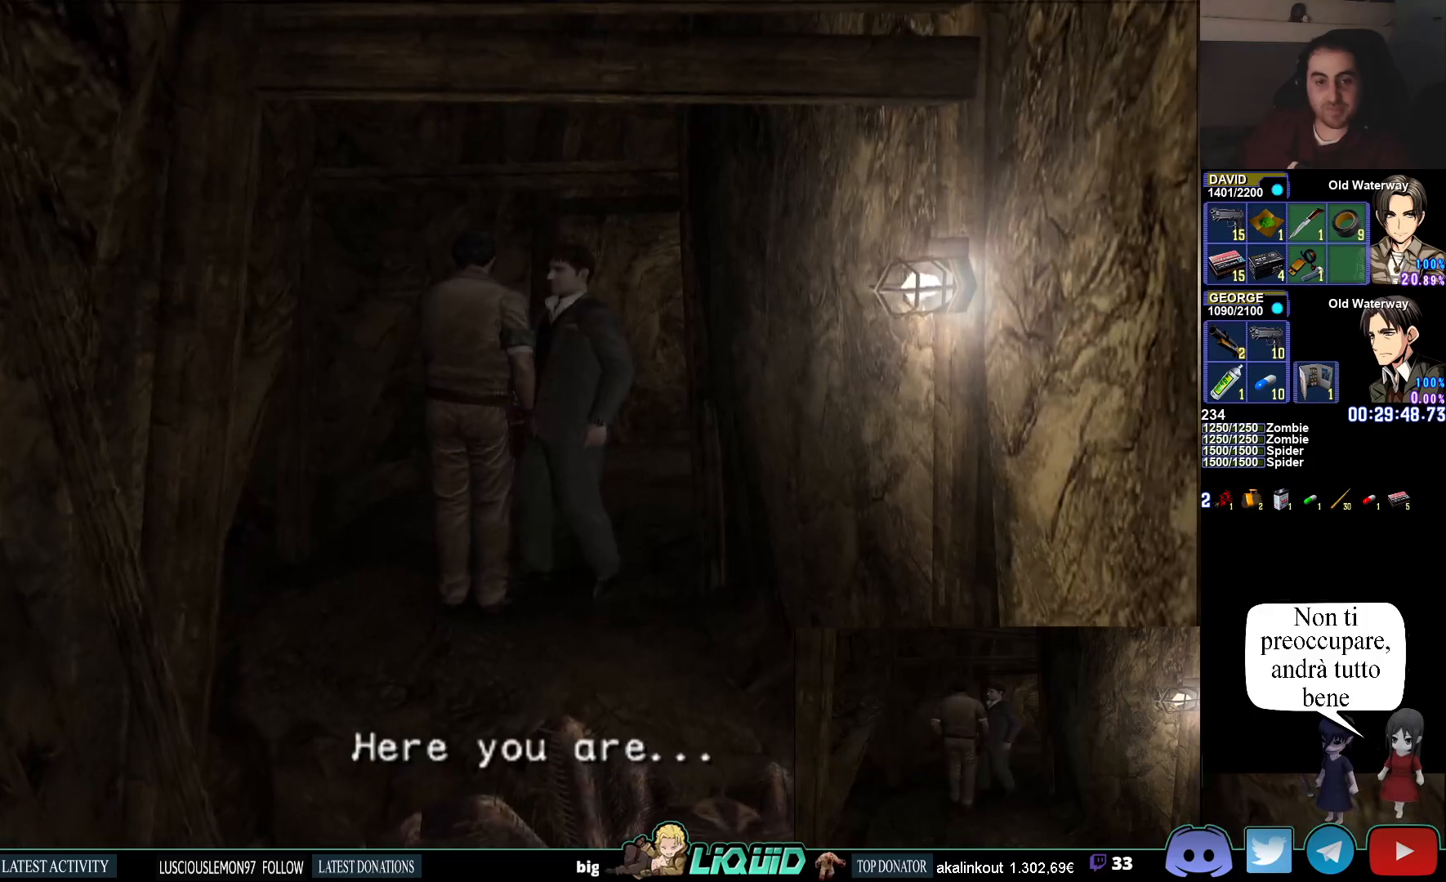
{"buttons": [], "left_stick": "center", "right_stick": "center", "events": []}
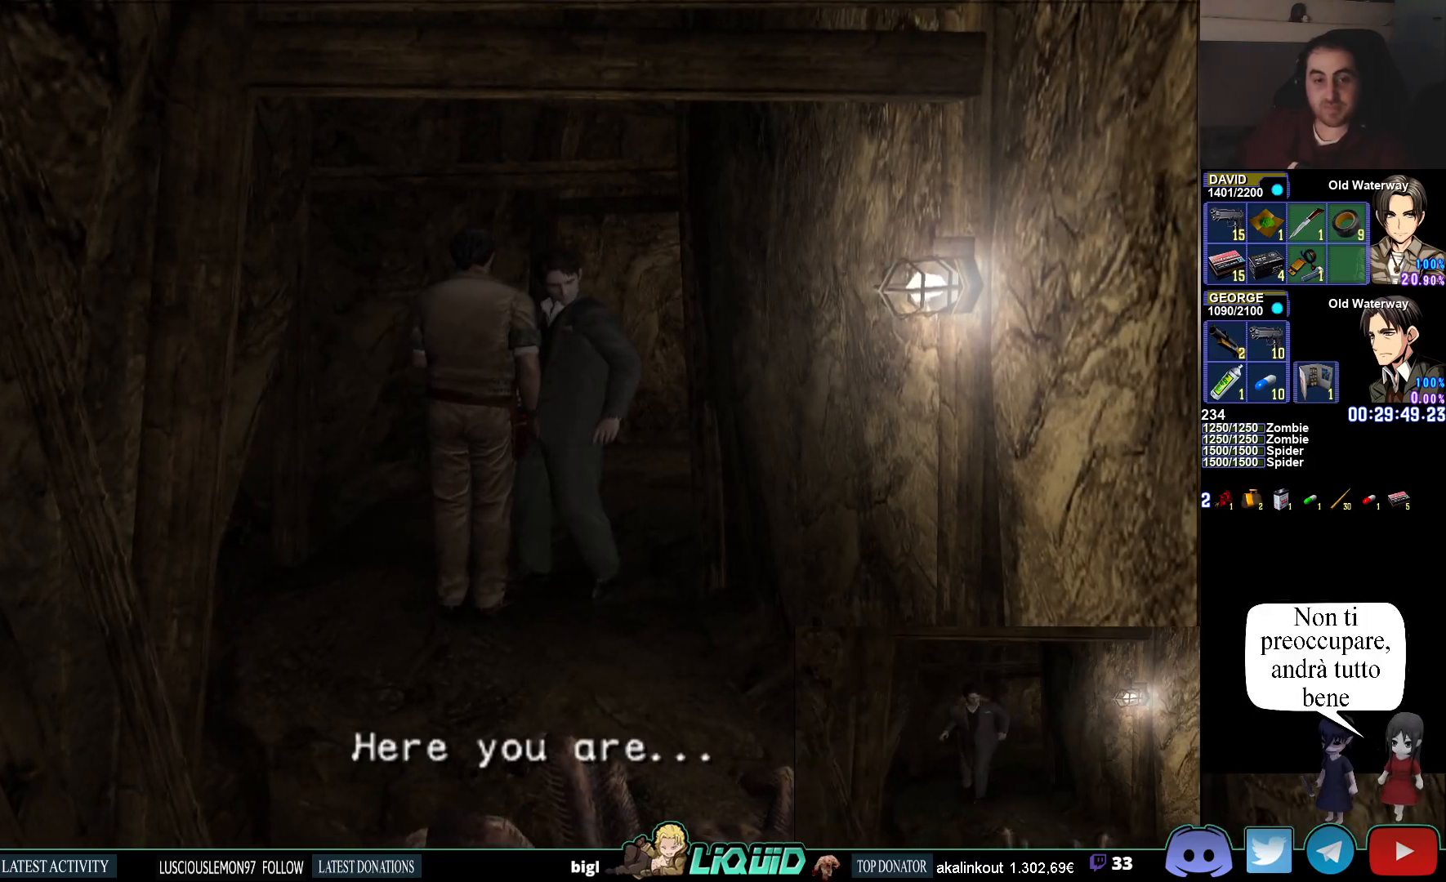
{"buttons": [], "left_stick": "down", "right_stick": "center", "events": [[200, "left_stick", "up"], [283, "CIRCLE", "down"], [417, "CIRCLE", "up"], [500, "left_stick", "down"]]}
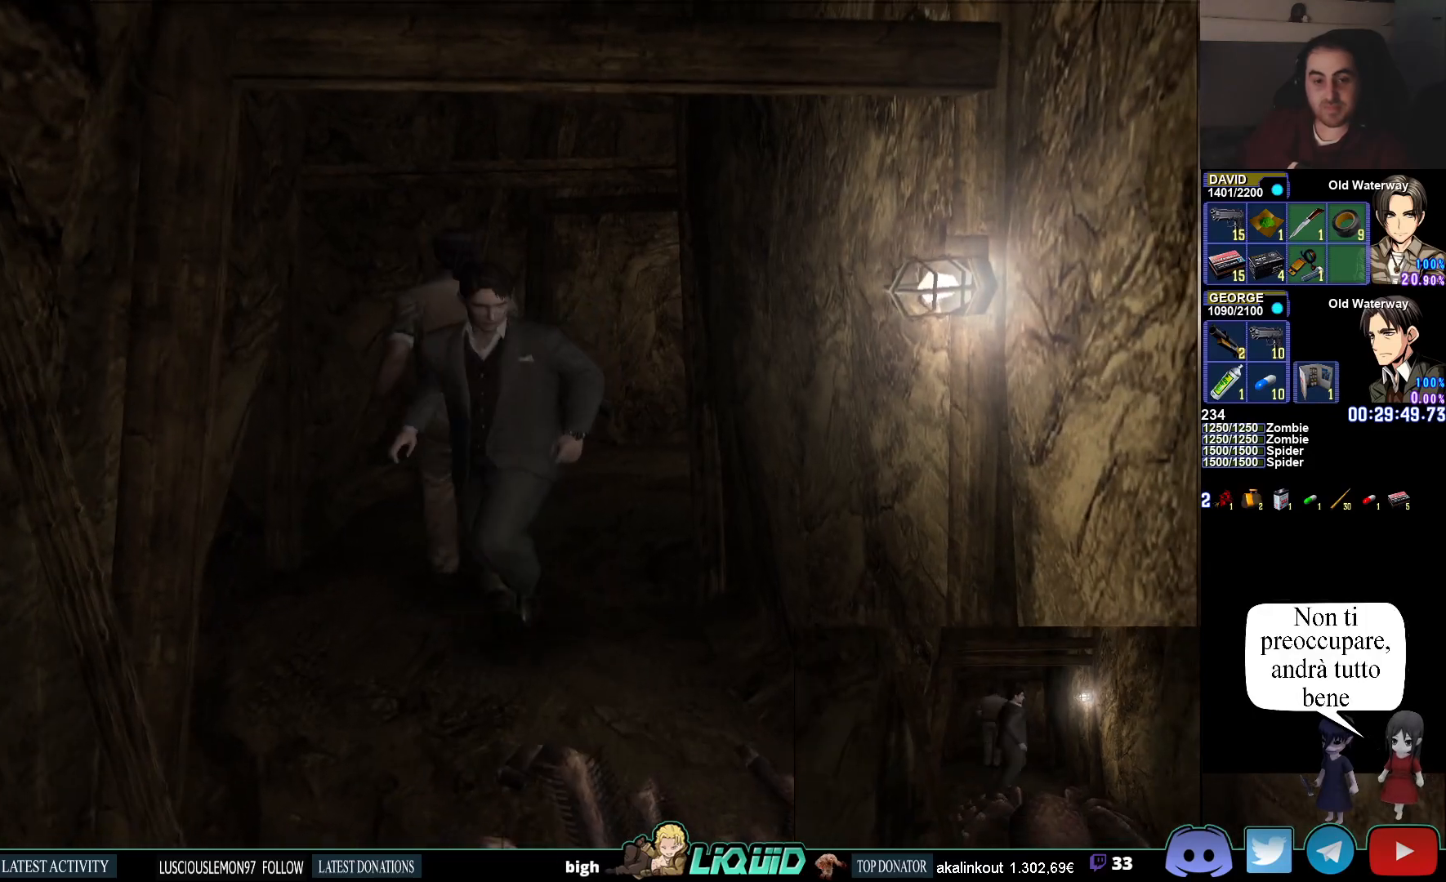
{"buttons": ["CIRCLE"], "left_stick": "down", "right_stick": "center", "events": [[33, "CIRCLE", "down"]]}
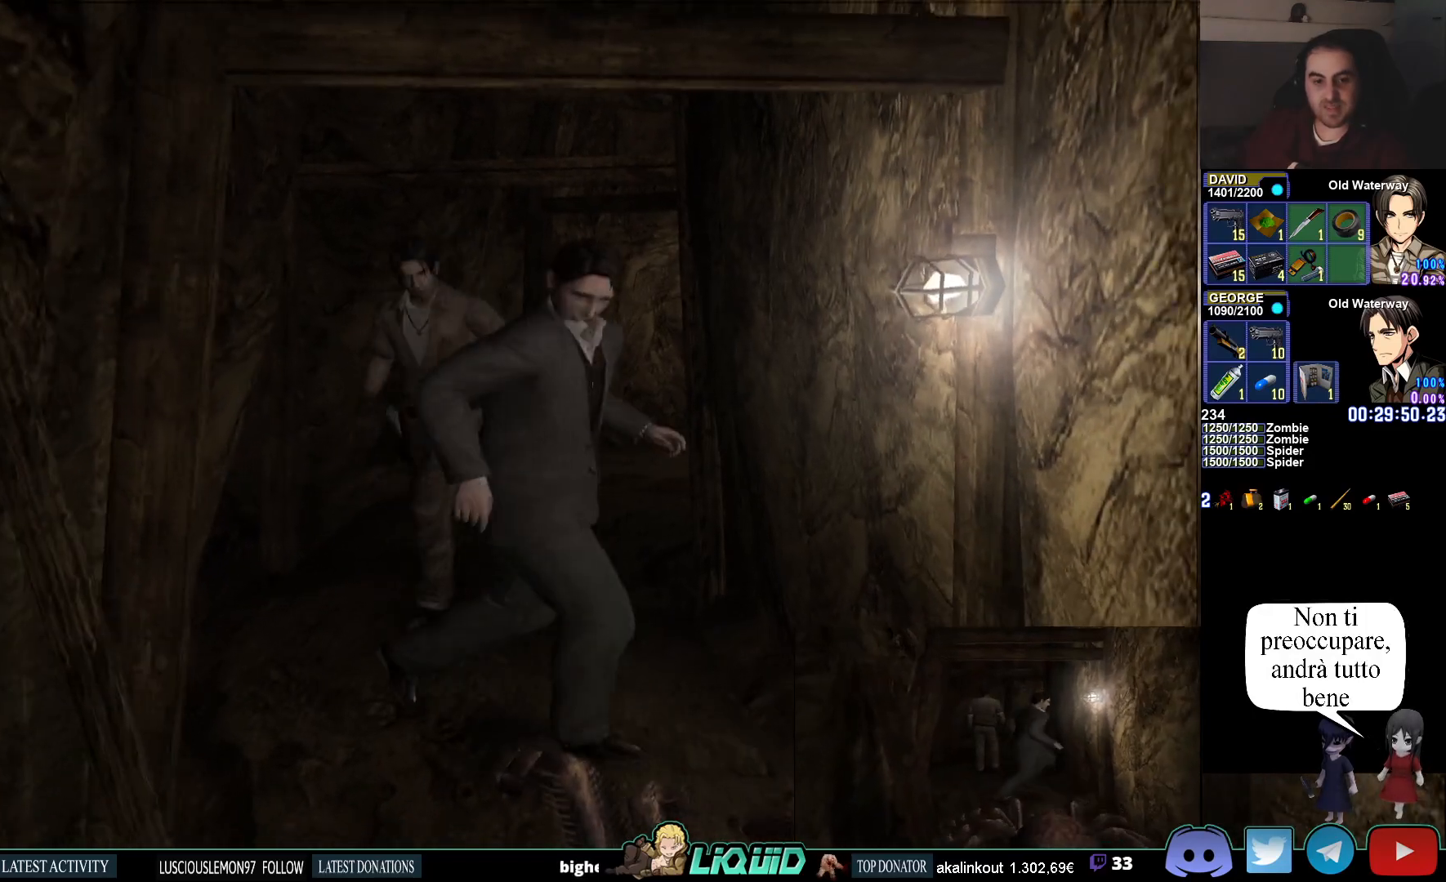
{"buttons": ["CIRCLE"], "left_stick": "down", "right_stick": "center", "events": []}
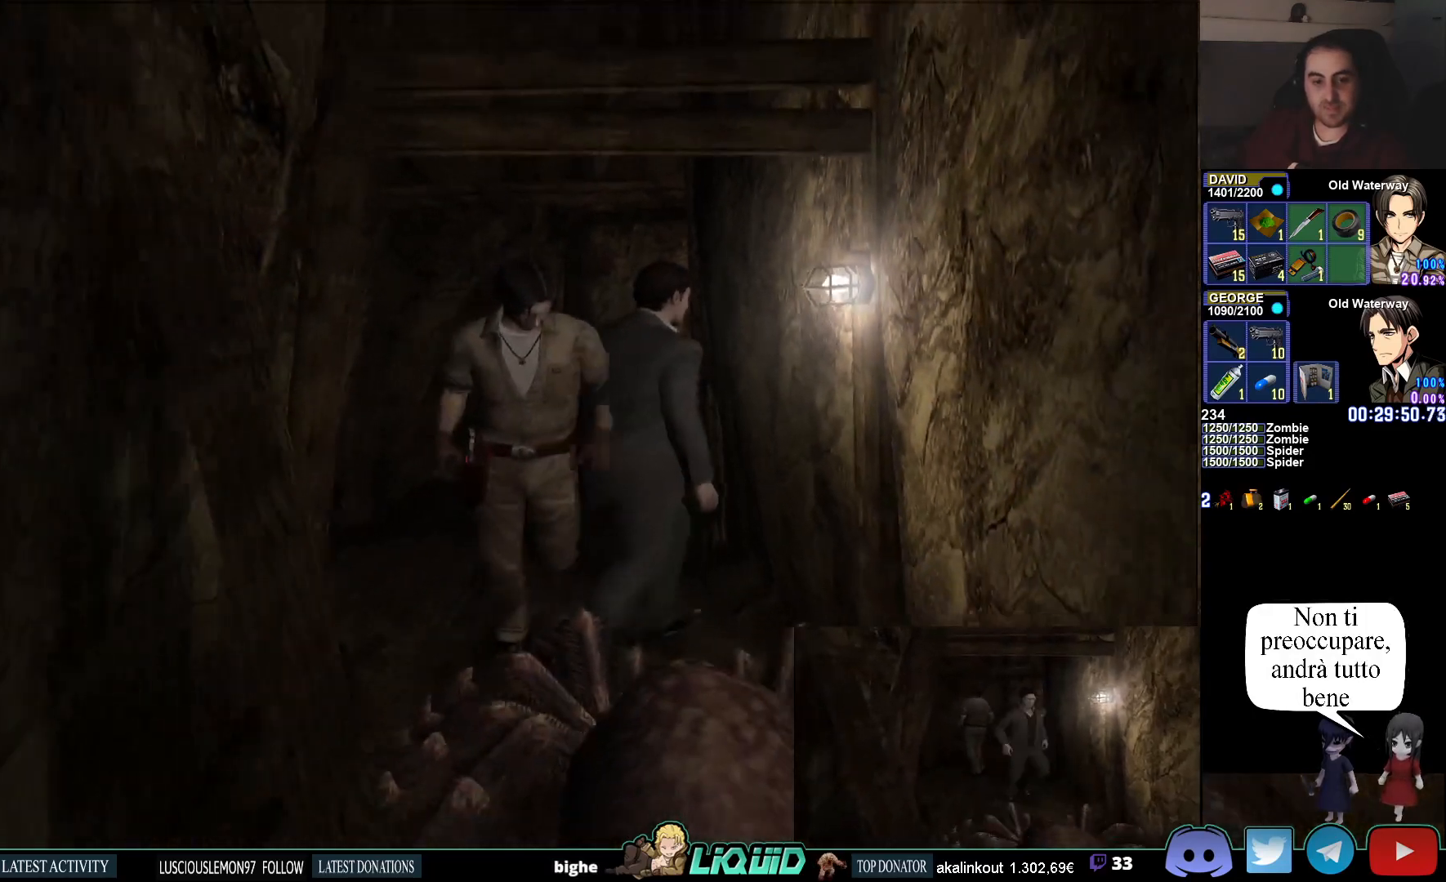
{"buttons": ["CIRCLE"], "left_stick": "down", "right_stick": "center", "events": []}
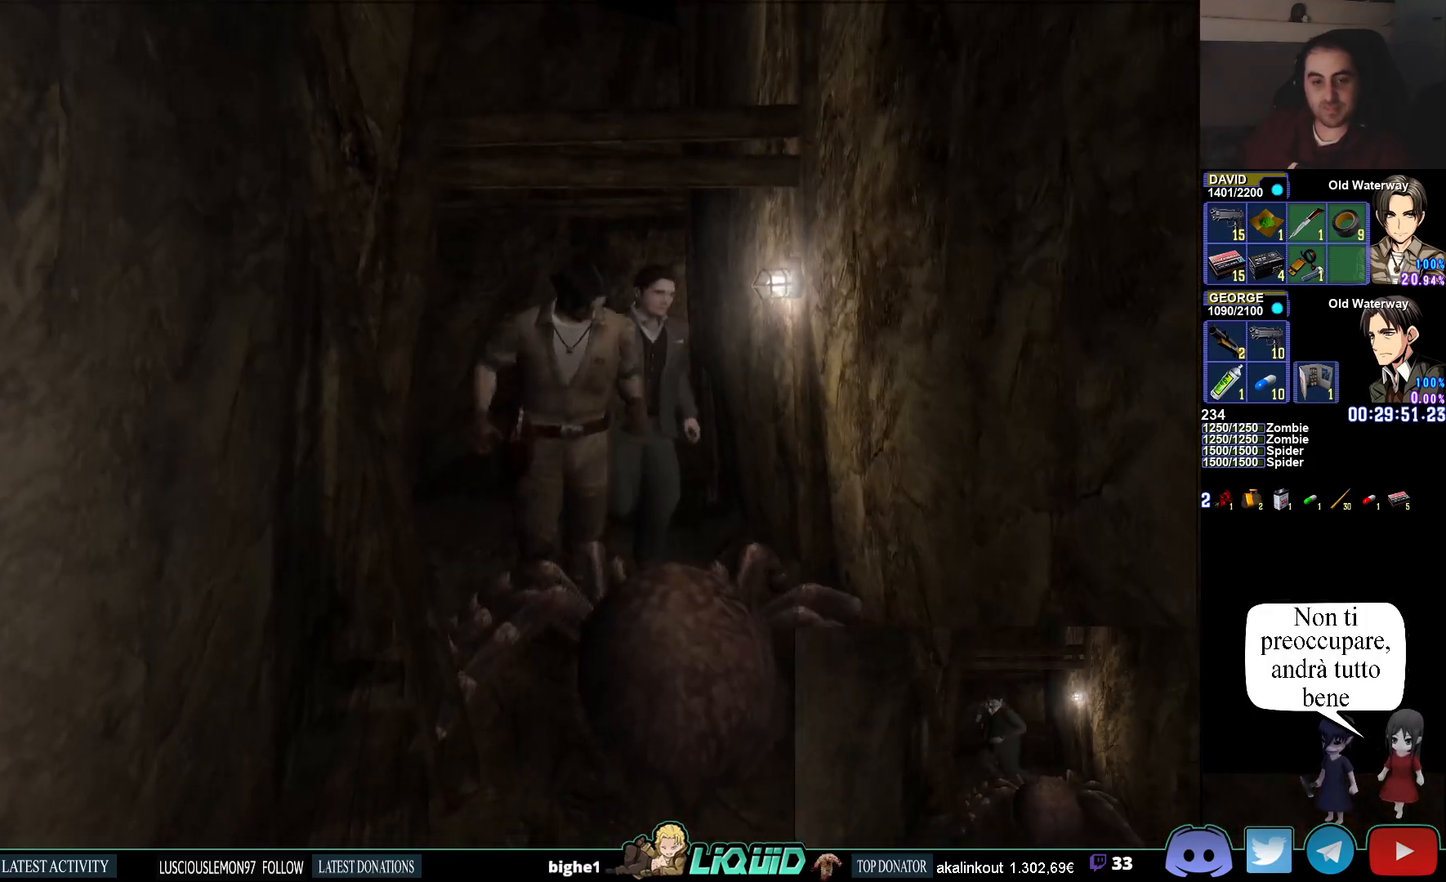
{"buttons": ["CIRCLE"], "left_stick": "right", "right_stick": "center", "events": [[283, "left_stick", "right"]]}
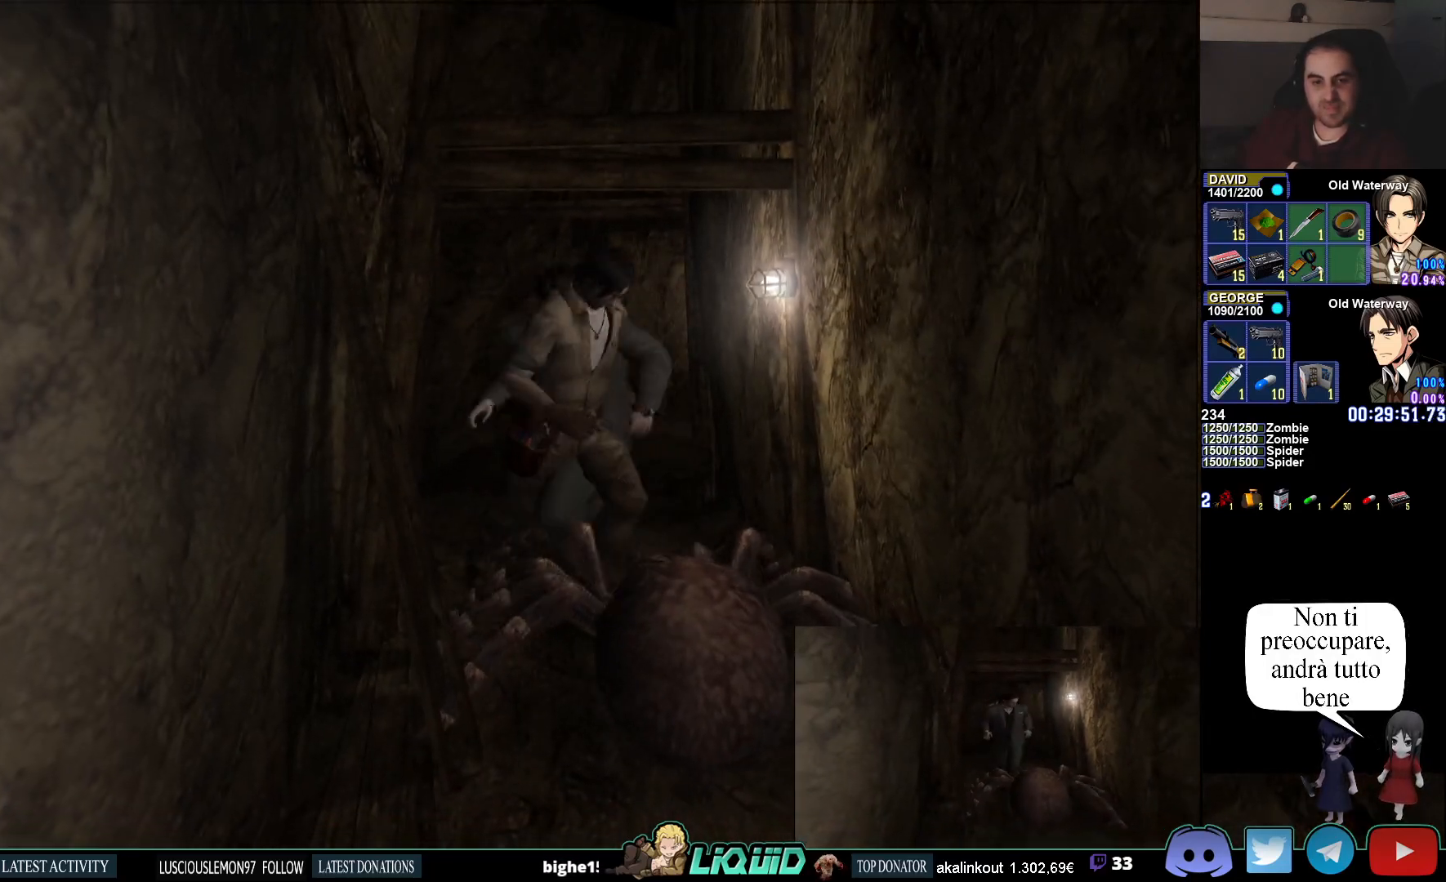
{"buttons": ["CIRCLE"], "left_stick": "up-right", "right_stick": "center", "events": [[283, "left_stick", "up-right"]]}
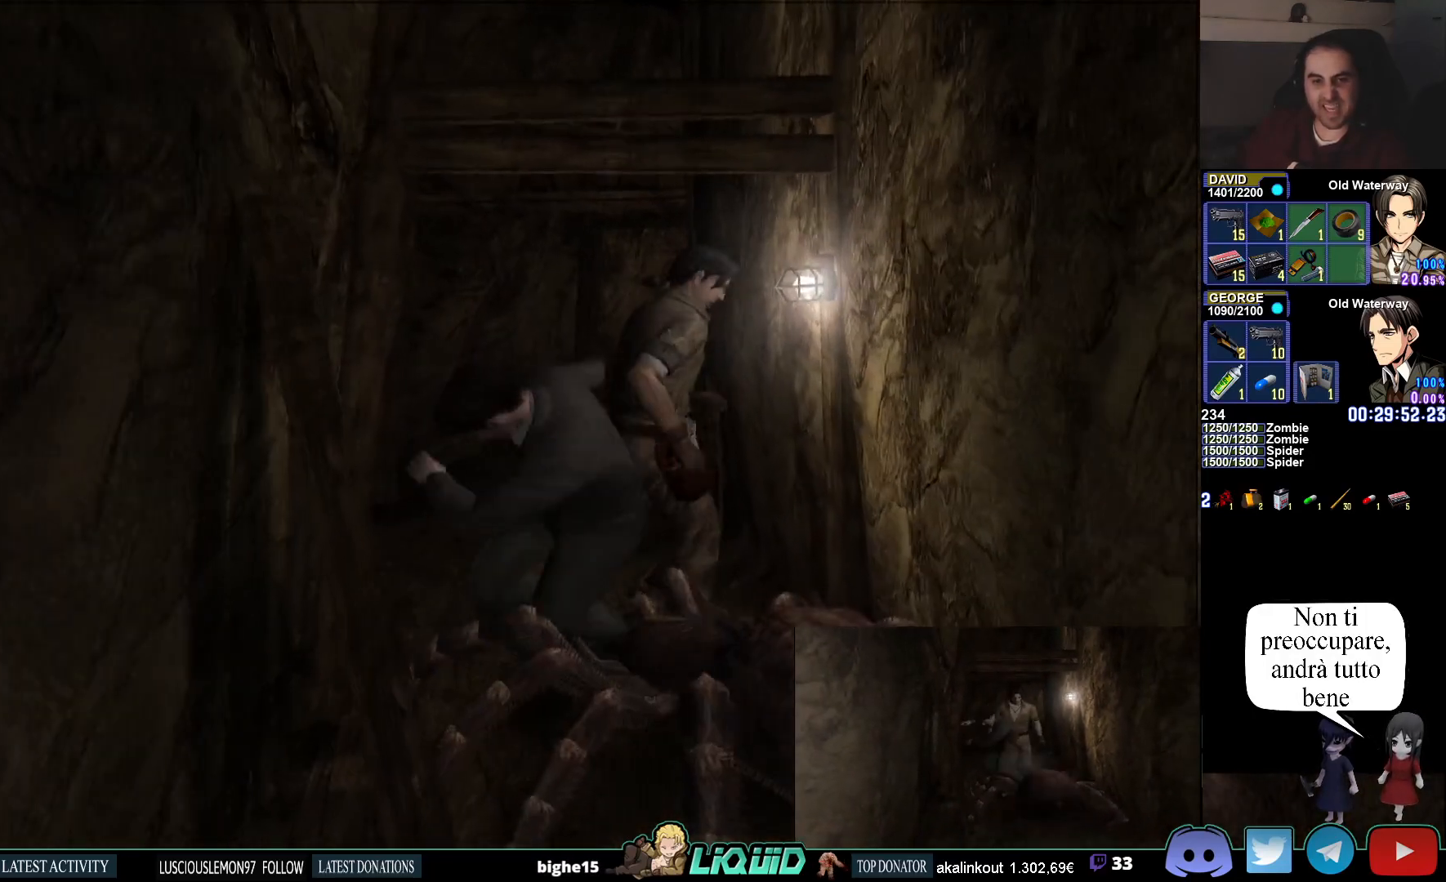
{"buttons": ["CIRCLE"], "left_stick": "up", "right_stick": "center", "events": [[500, "left_stick", "up"]]}
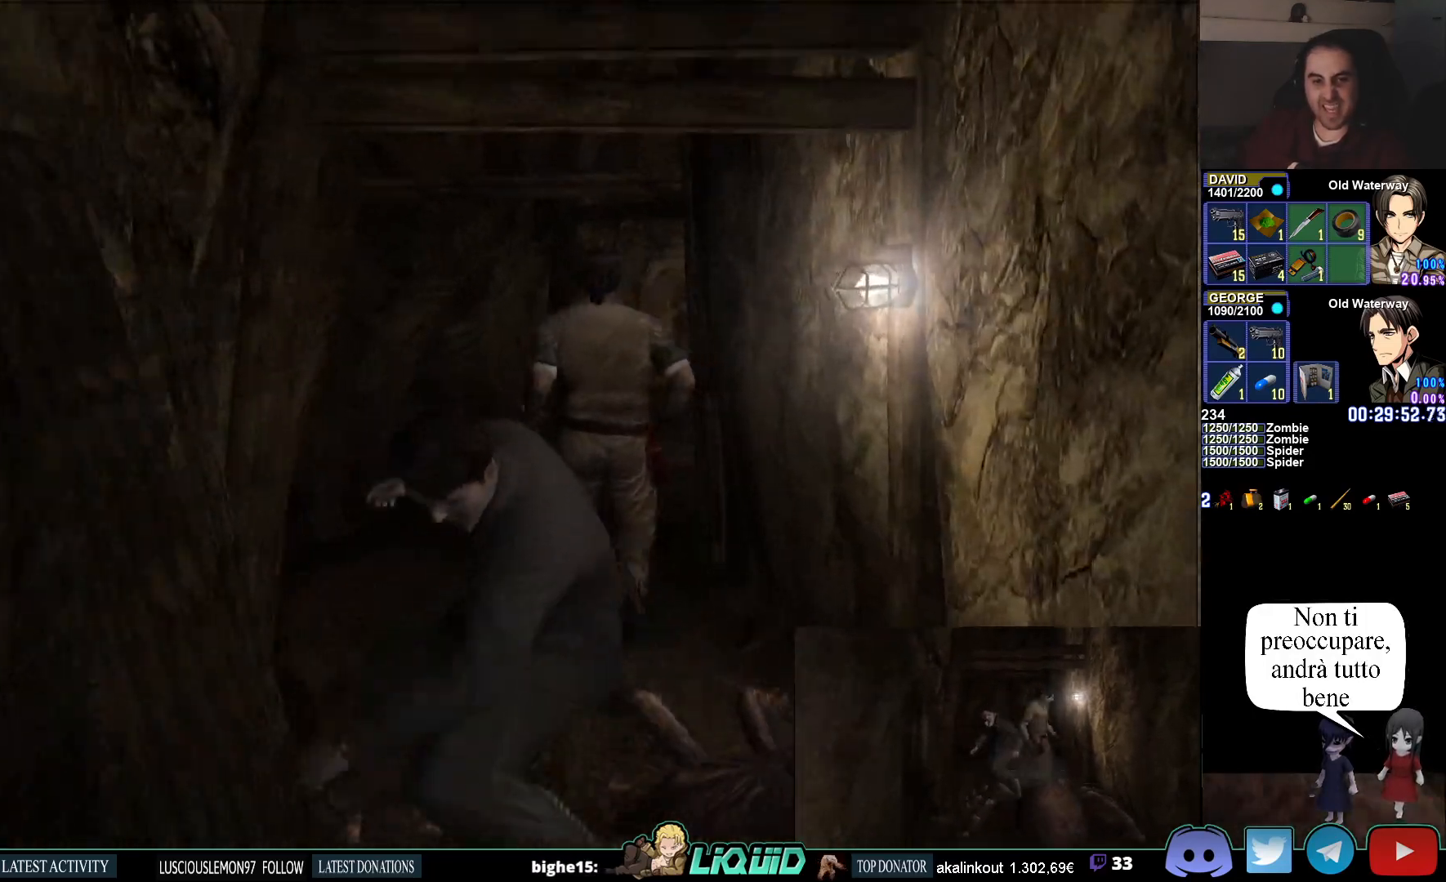
{"buttons": [], "left_stick": "down", "right_stick": "center", "events": [[267, "CIRCLE", "up"], [467, "left_stick", "down"]]}
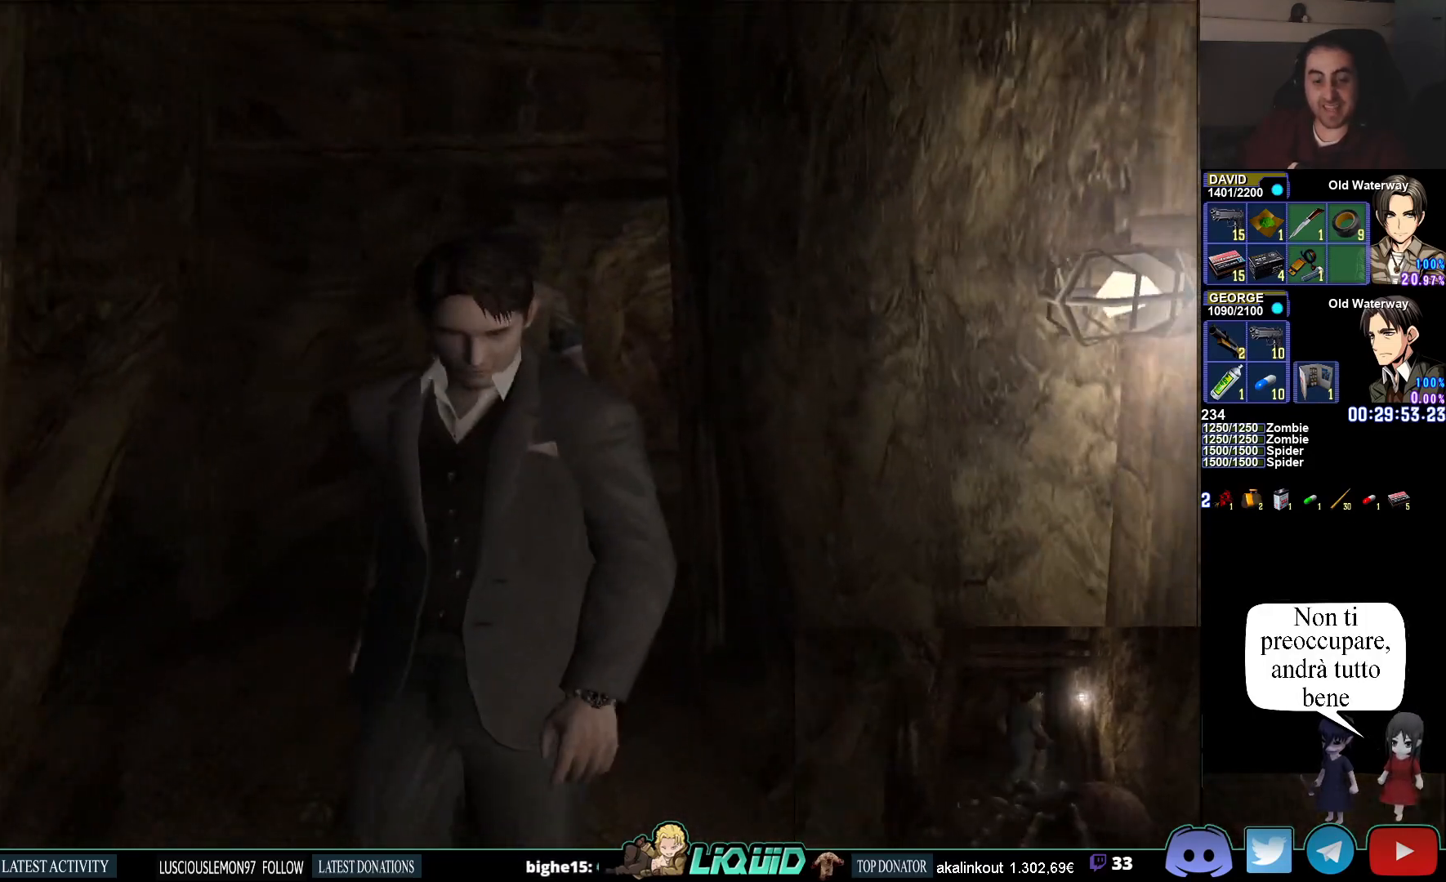
{"buttons": [], "left_stick": "center", "right_stick": "center", "events": [[100, "CIRCLE", "down"], [300, "CIRCLE", "up"], [350, "left_stick", "center"]]}
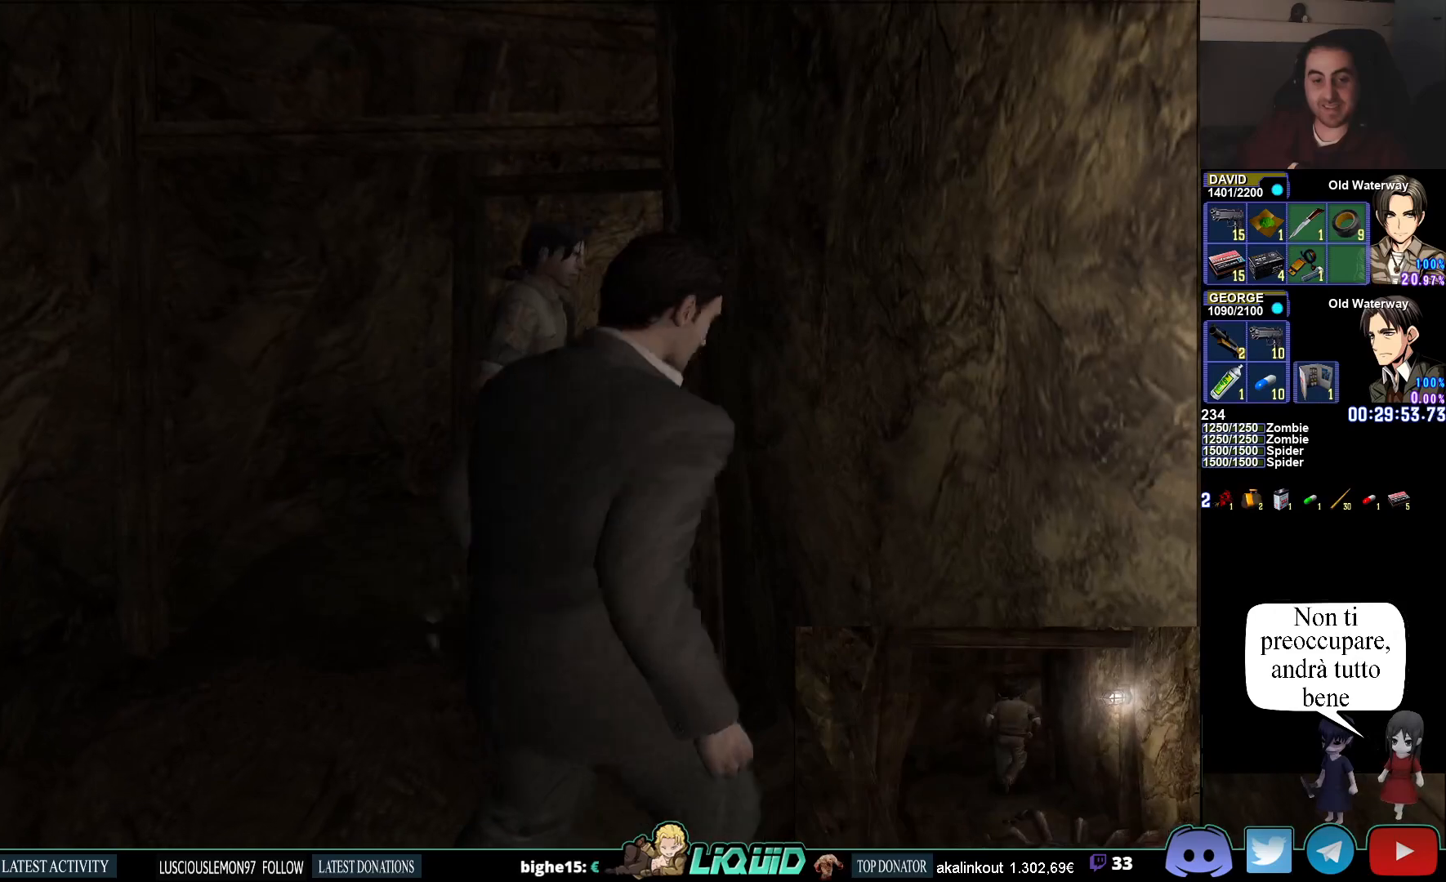
{"buttons": [], "left_stick": "center", "right_stick": "center", "events": []}
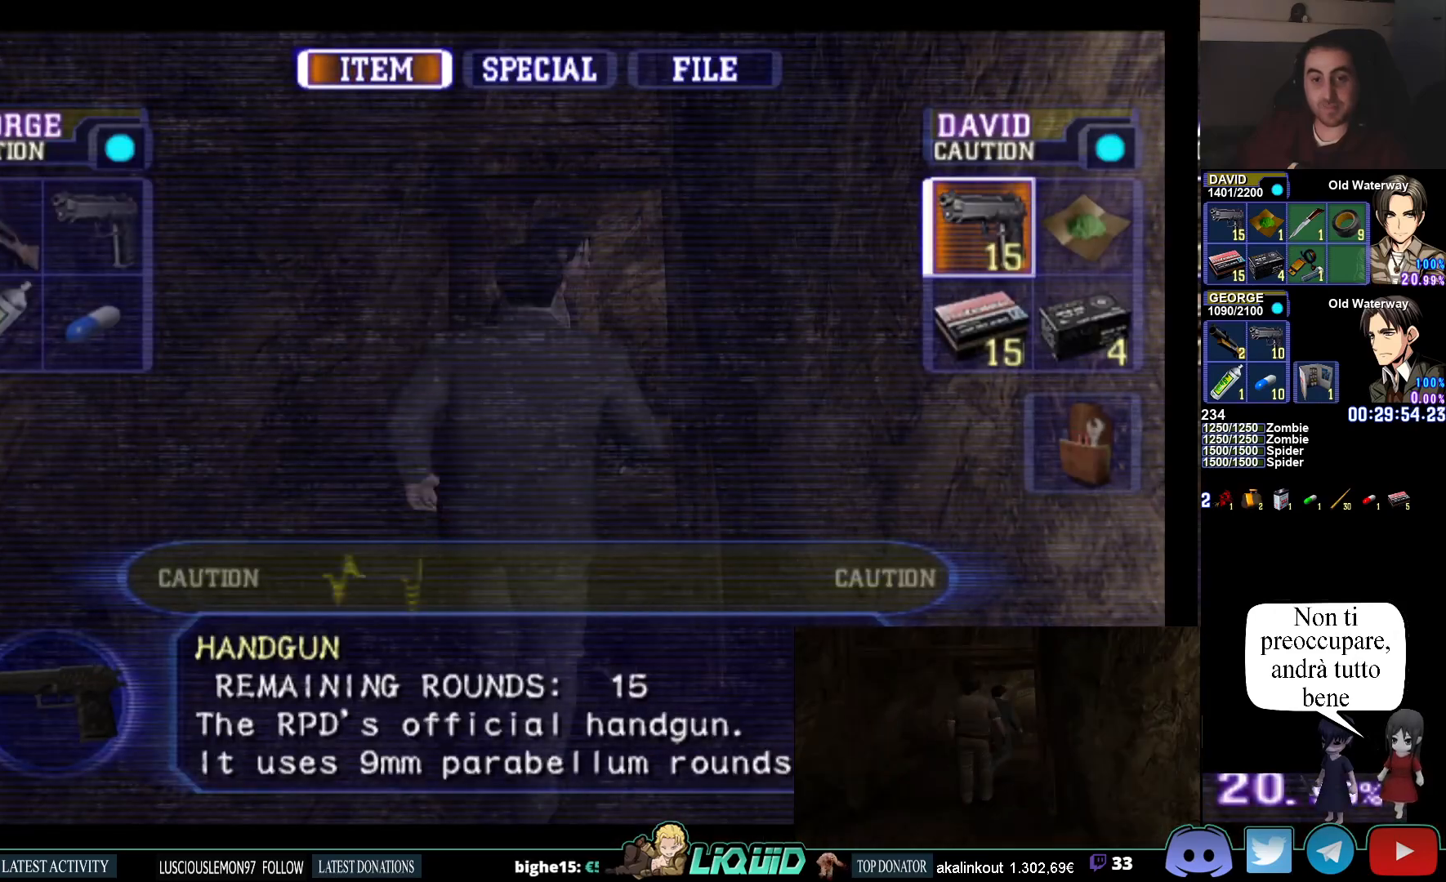
{"buttons": ["CIRCLE"], "left_stick": "up", "right_stick": "center", "events": [[317, "left_stick", "up-right"], [433, "CIRCLE", "down"], [500, "left_stick", "up"]]}
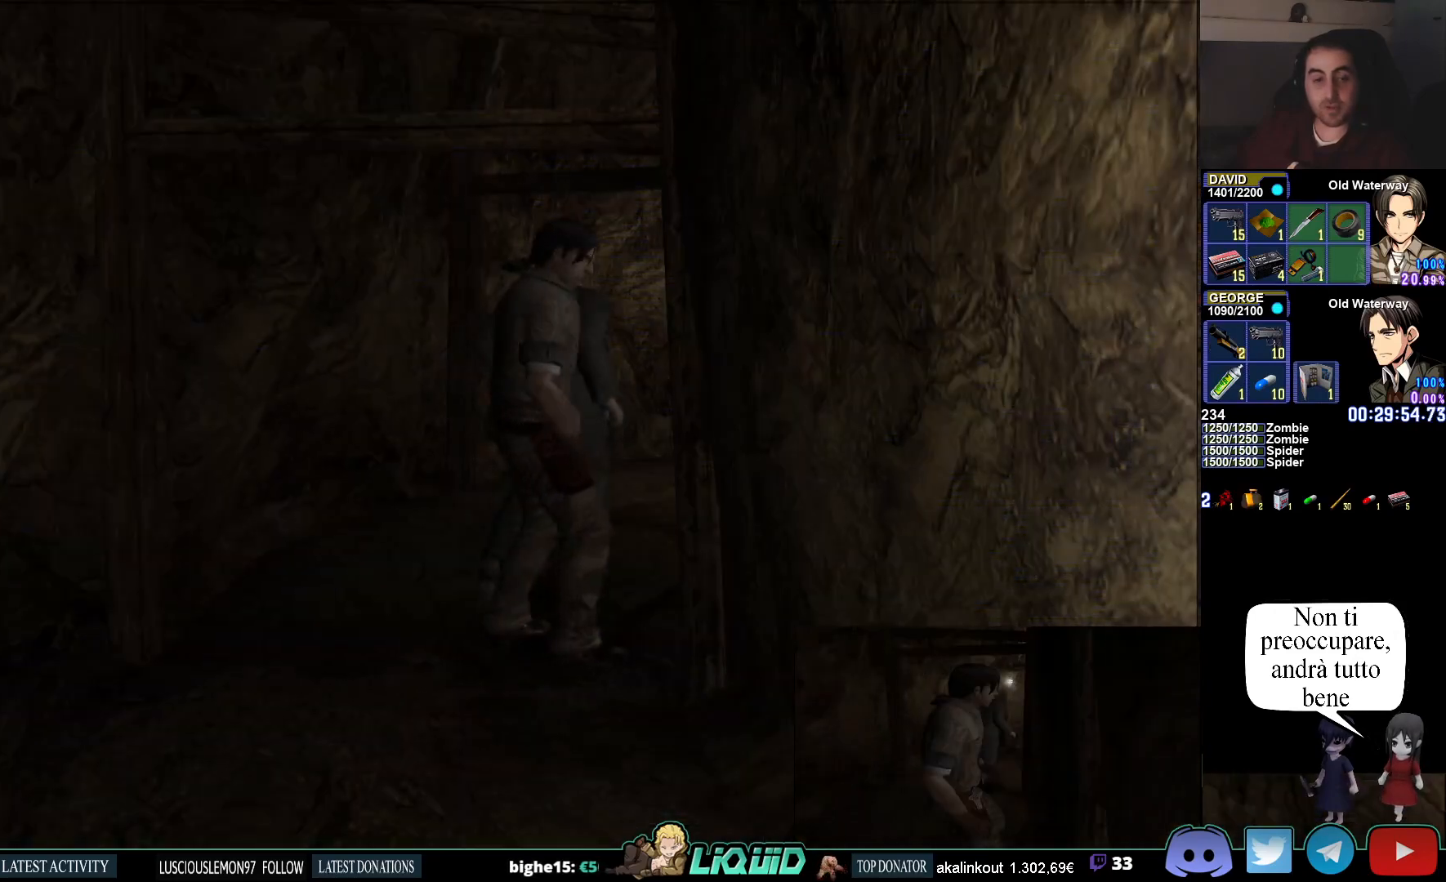
{"buttons": ["CIRCLE"], "left_stick": "up", "right_stick": "center", "events": []}
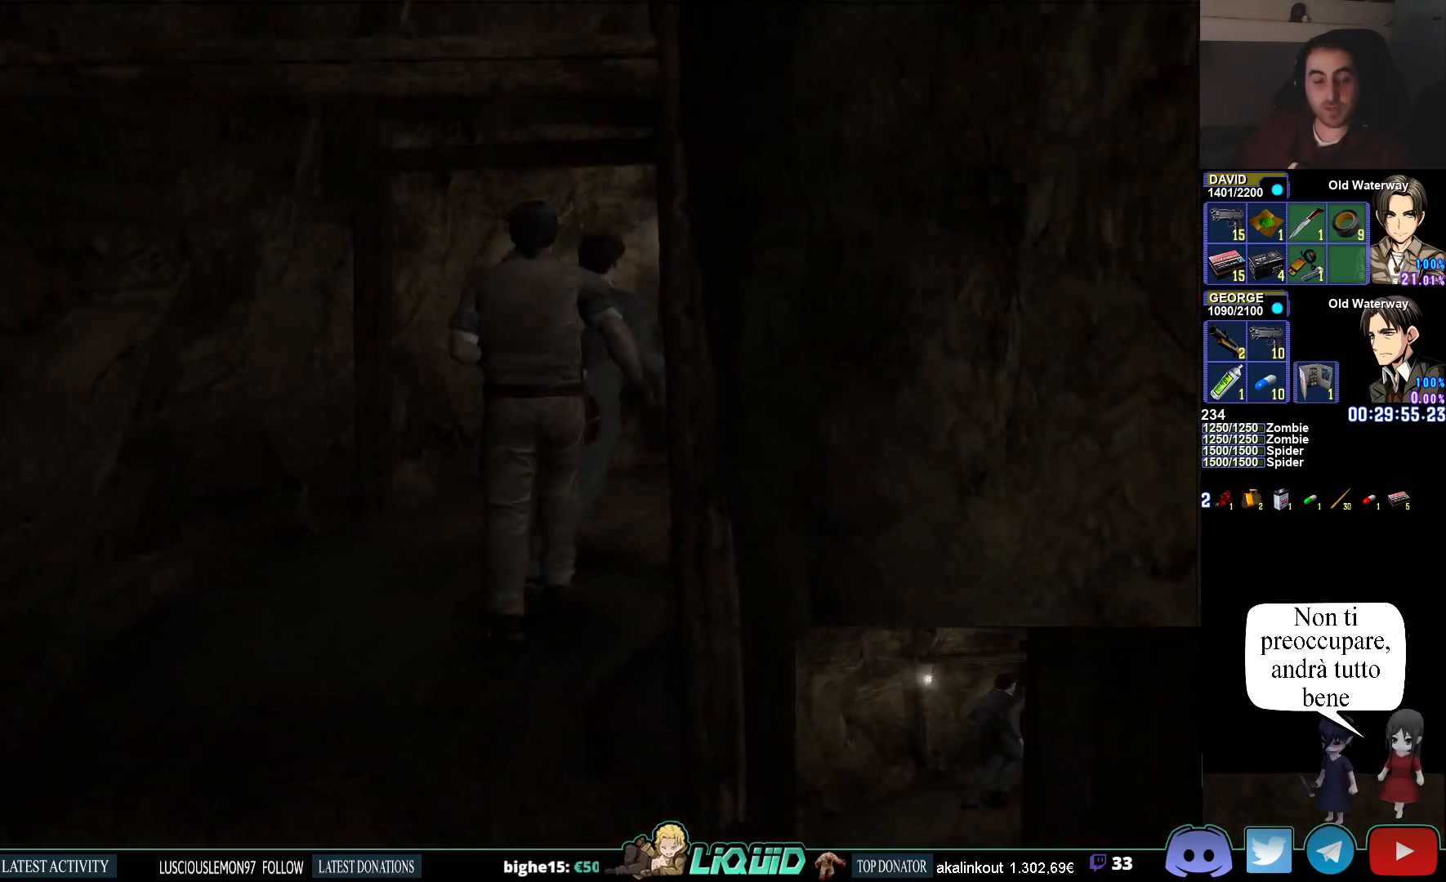
{"buttons": ["CIRCLE"], "left_stick": "up", "right_stick": "center", "events": []}
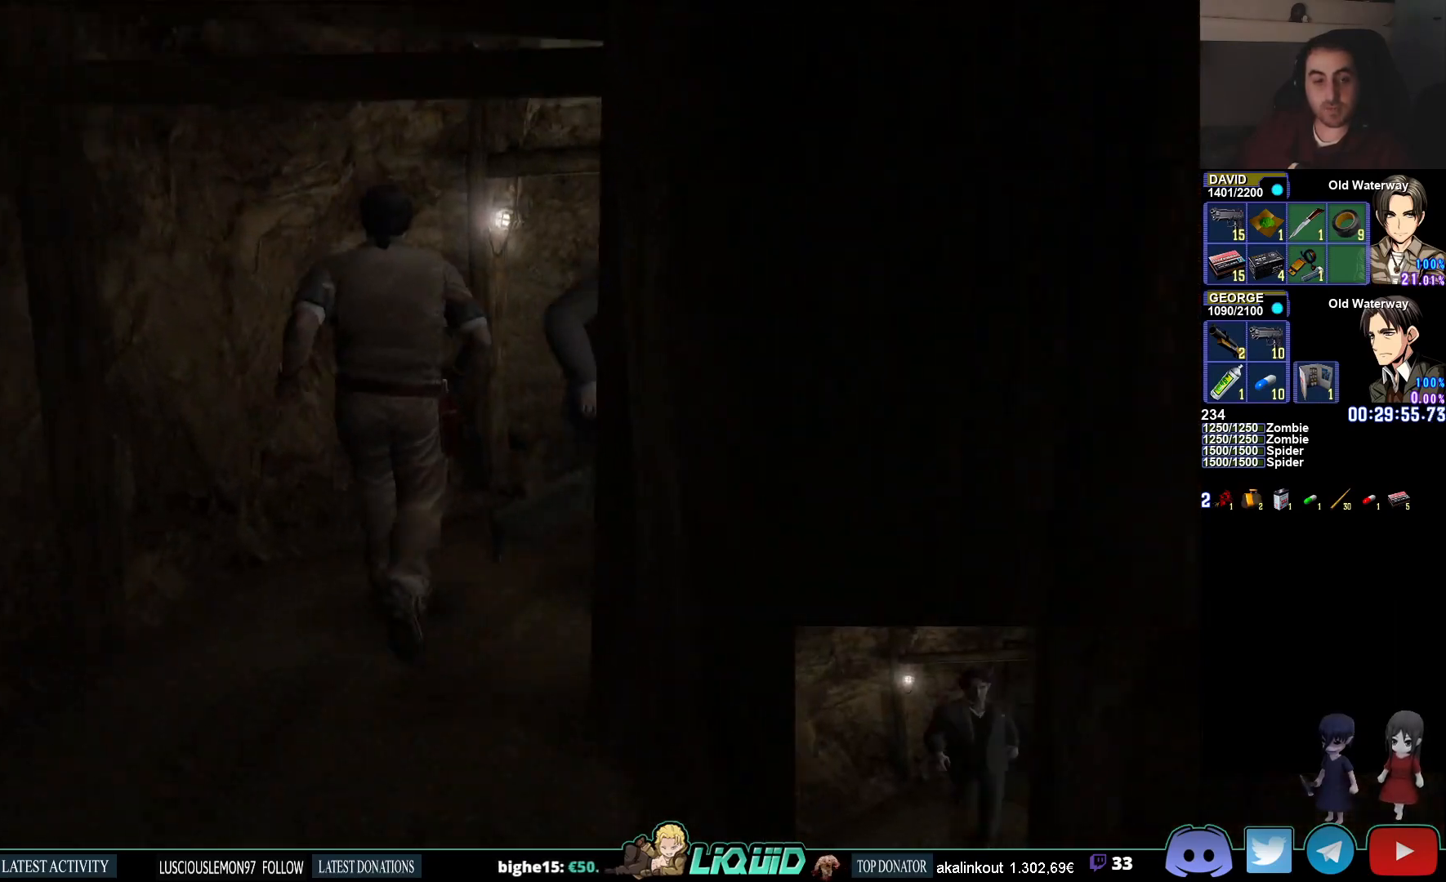
{"buttons": ["CIRCLE"], "left_stick": "up-right", "right_stick": "center", "events": [[217, "left_stick", "up-right"]]}
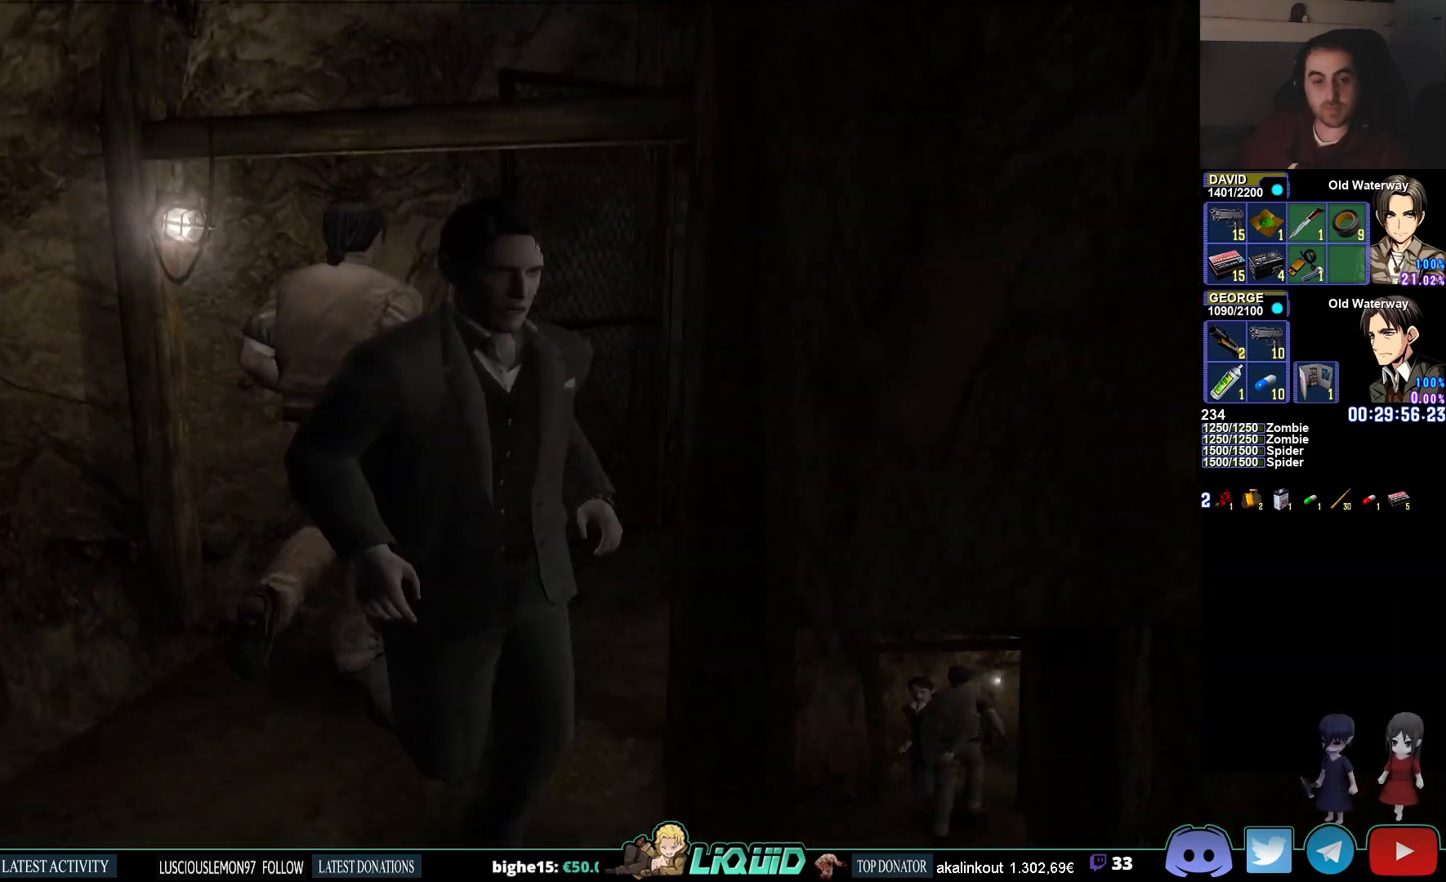
{"buttons": [], "left_stick": "down", "right_stick": "center", "events": [[67, "CIRCLE", "up"], [450, "left_stick", "down-right"], [500, "left_stick", "down"]]}
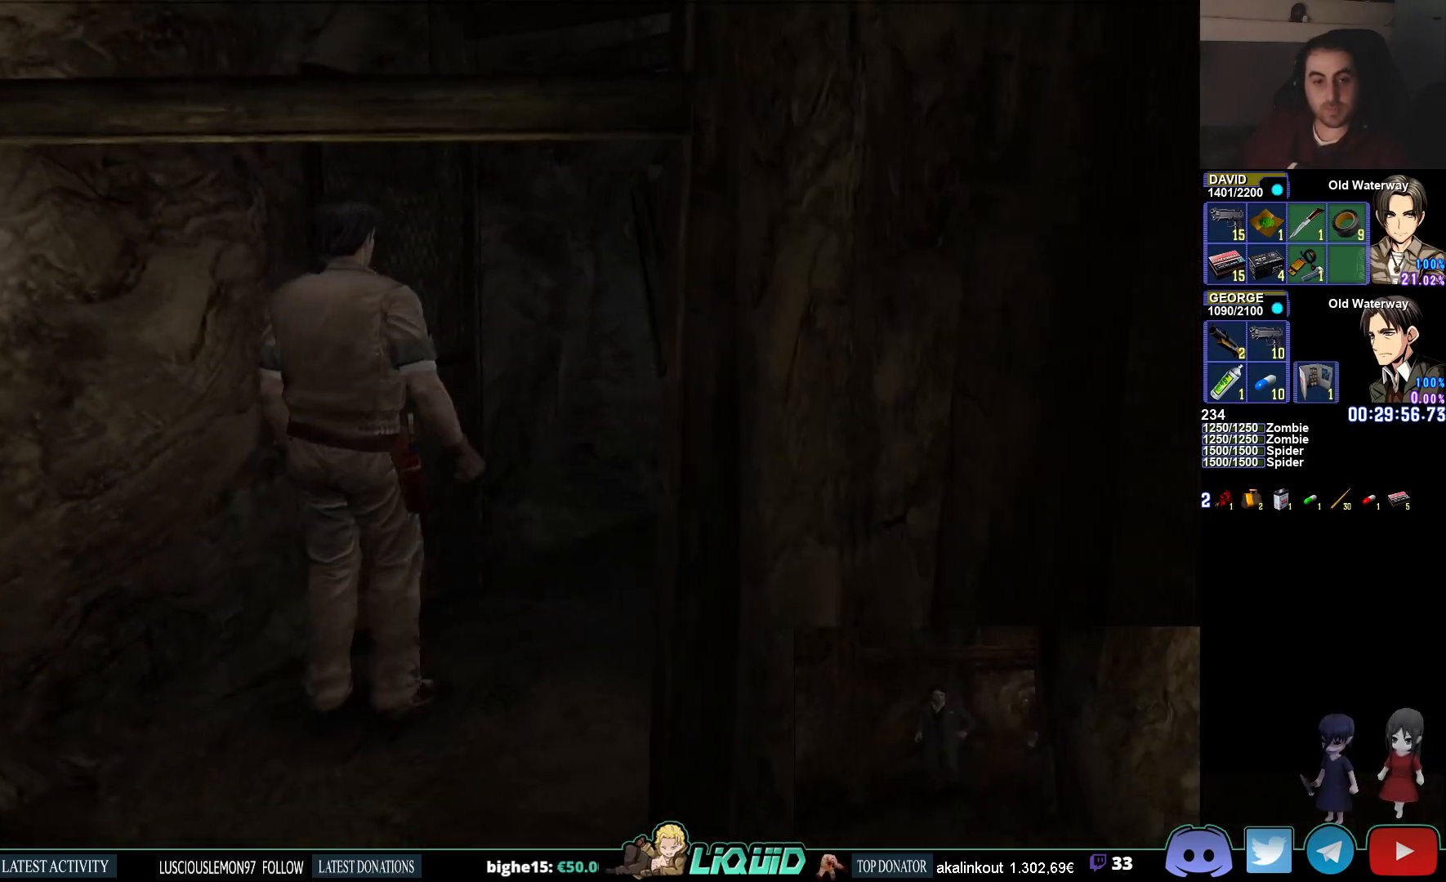
{"buttons": ["CIRCLE"], "left_stick": "down", "right_stick": "center", "events": [[217, "CIRCLE", "down"]]}
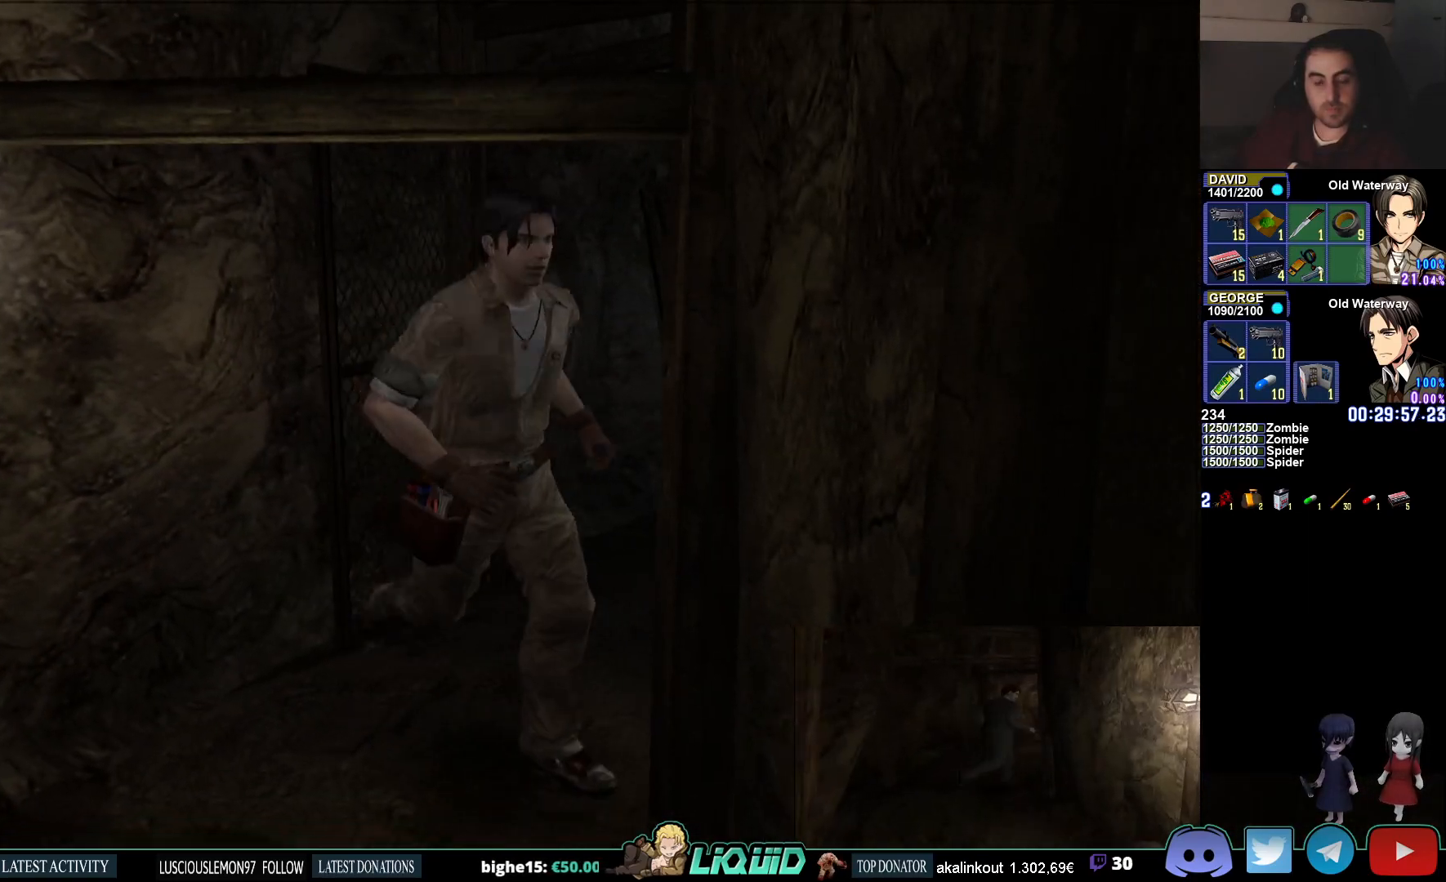
{"buttons": ["CIRCLE"], "left_stick": "down", "right_stick": "center", "events": []}
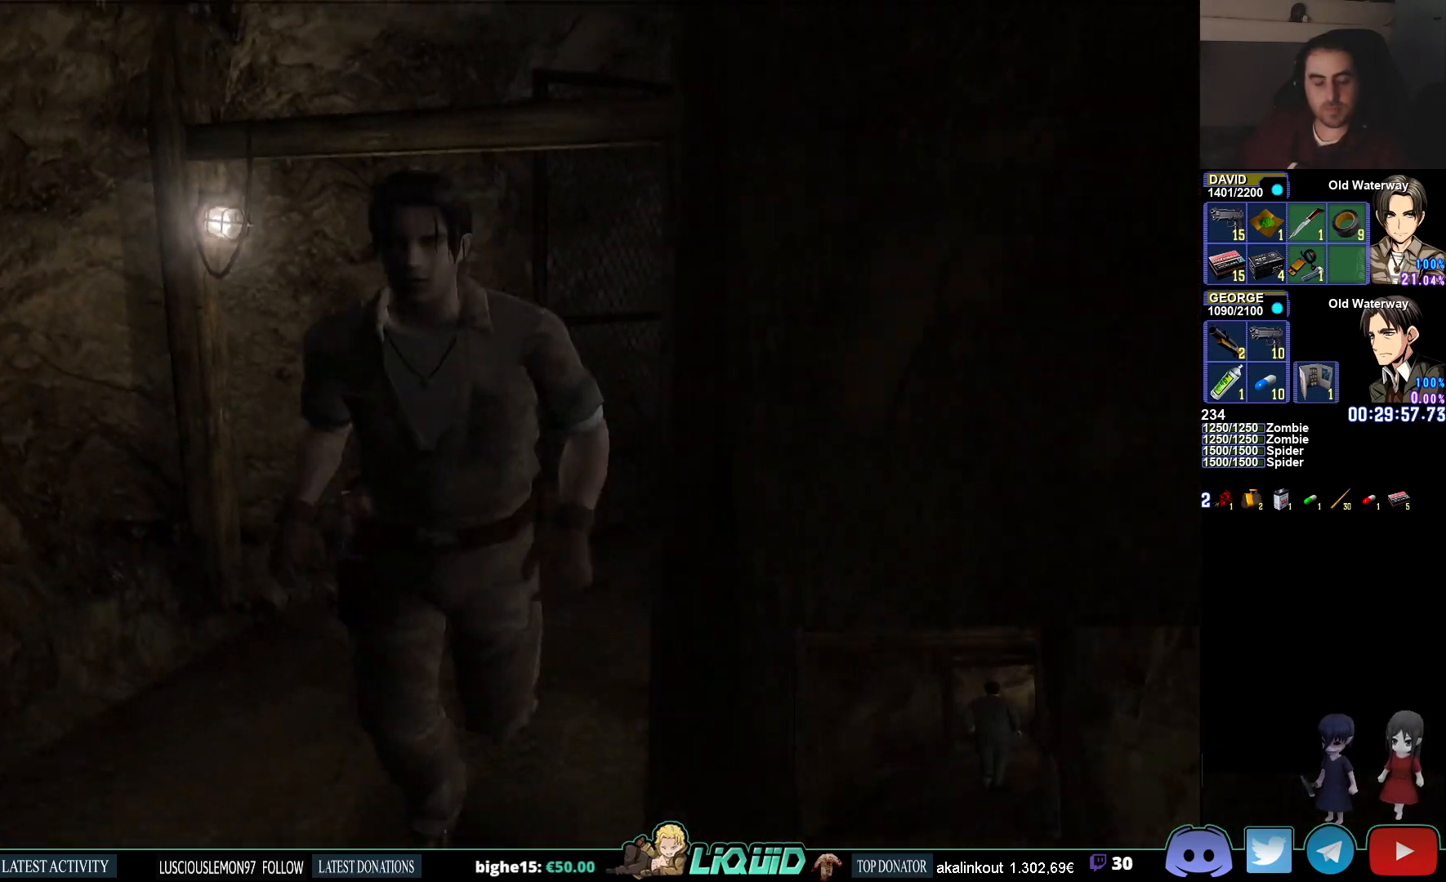
{"buttons": [], "left_stick": "up", "right_stick": "center", "events": [[50, "left_stick", "center"], [117, "CIRCLE", "up"], [300, "left_stick", "down"], [400, "left_stick", "center"], [500, "left_stick", "up"]]}
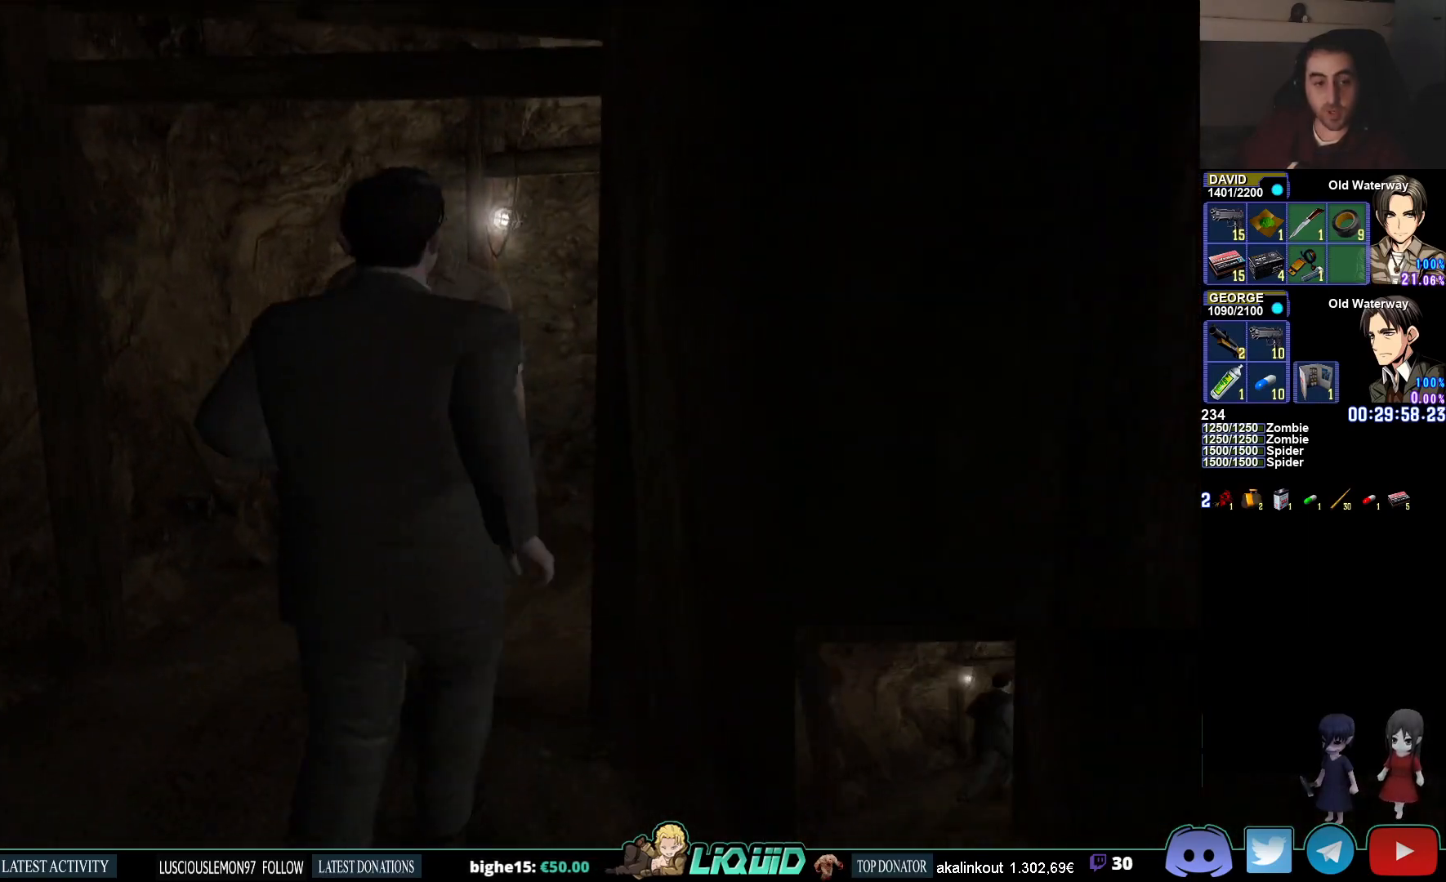
{"buttons": ["CIRCLE"], "left_stick": "right", "right_stick": "center", "events": [[100, "CIRCLE", "down"], [467, "left_stick", "right"]]}
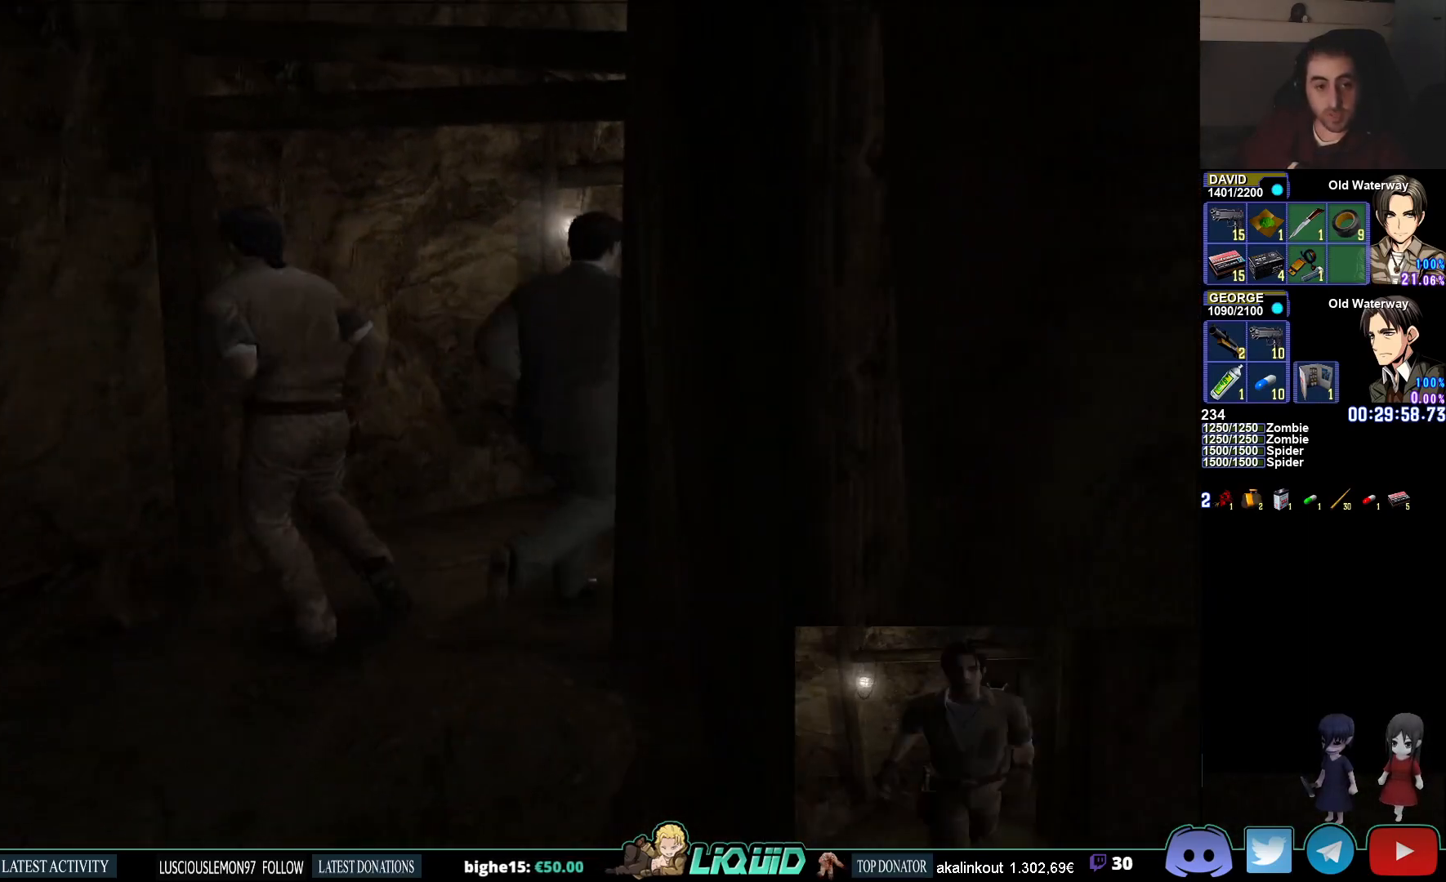
{"buttons": ["CIRCLE"], "left_stick": "up-right", "right_stick": "center", "events": [[150, "left_stick", "up-right"]]}
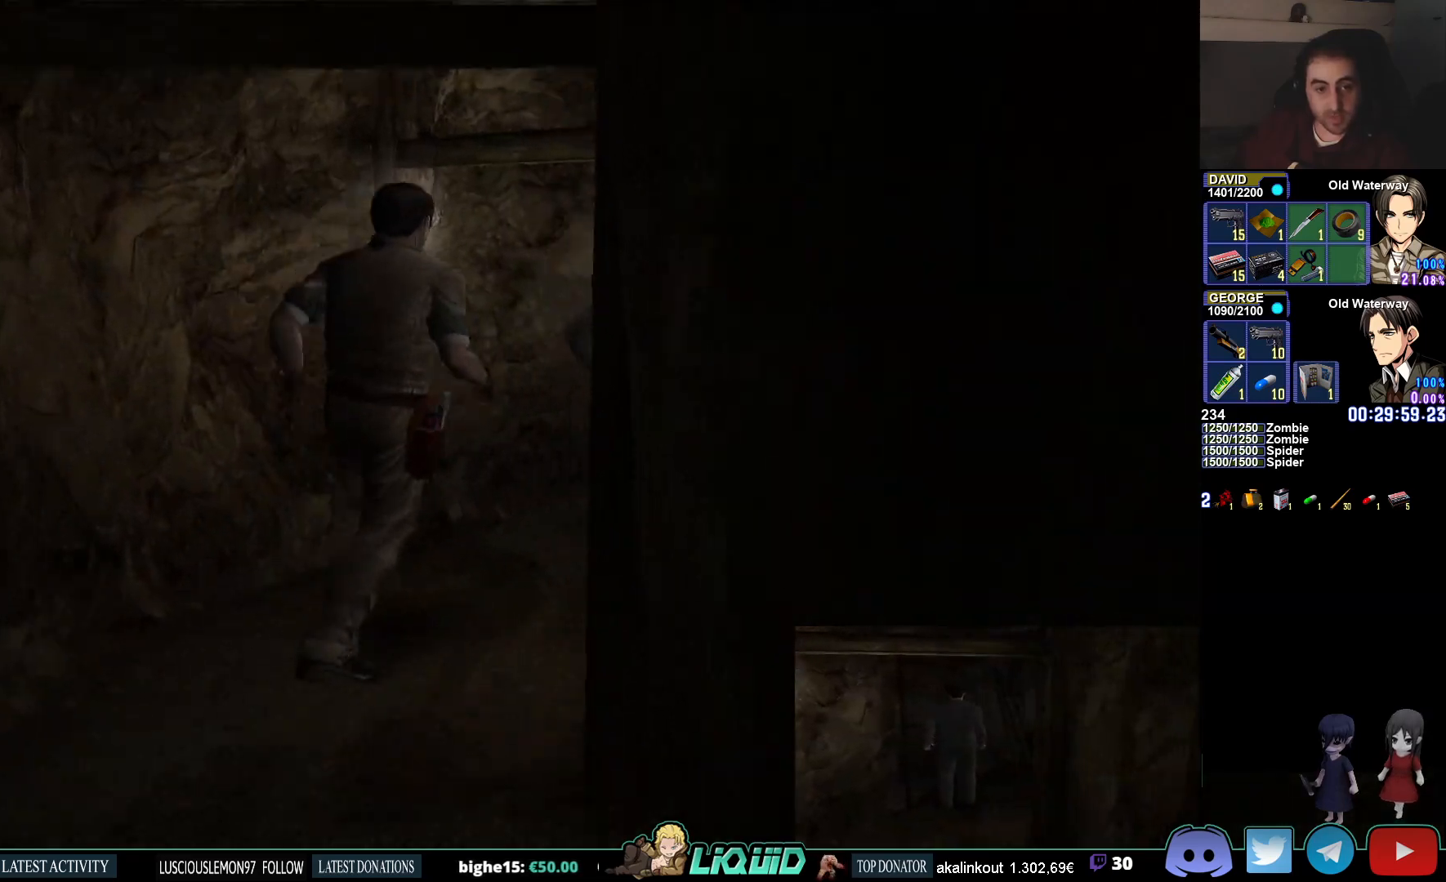
{"buttons": ["CIRCLE"], "left_stick": "up-right", "right_stick": "center", "events": []}
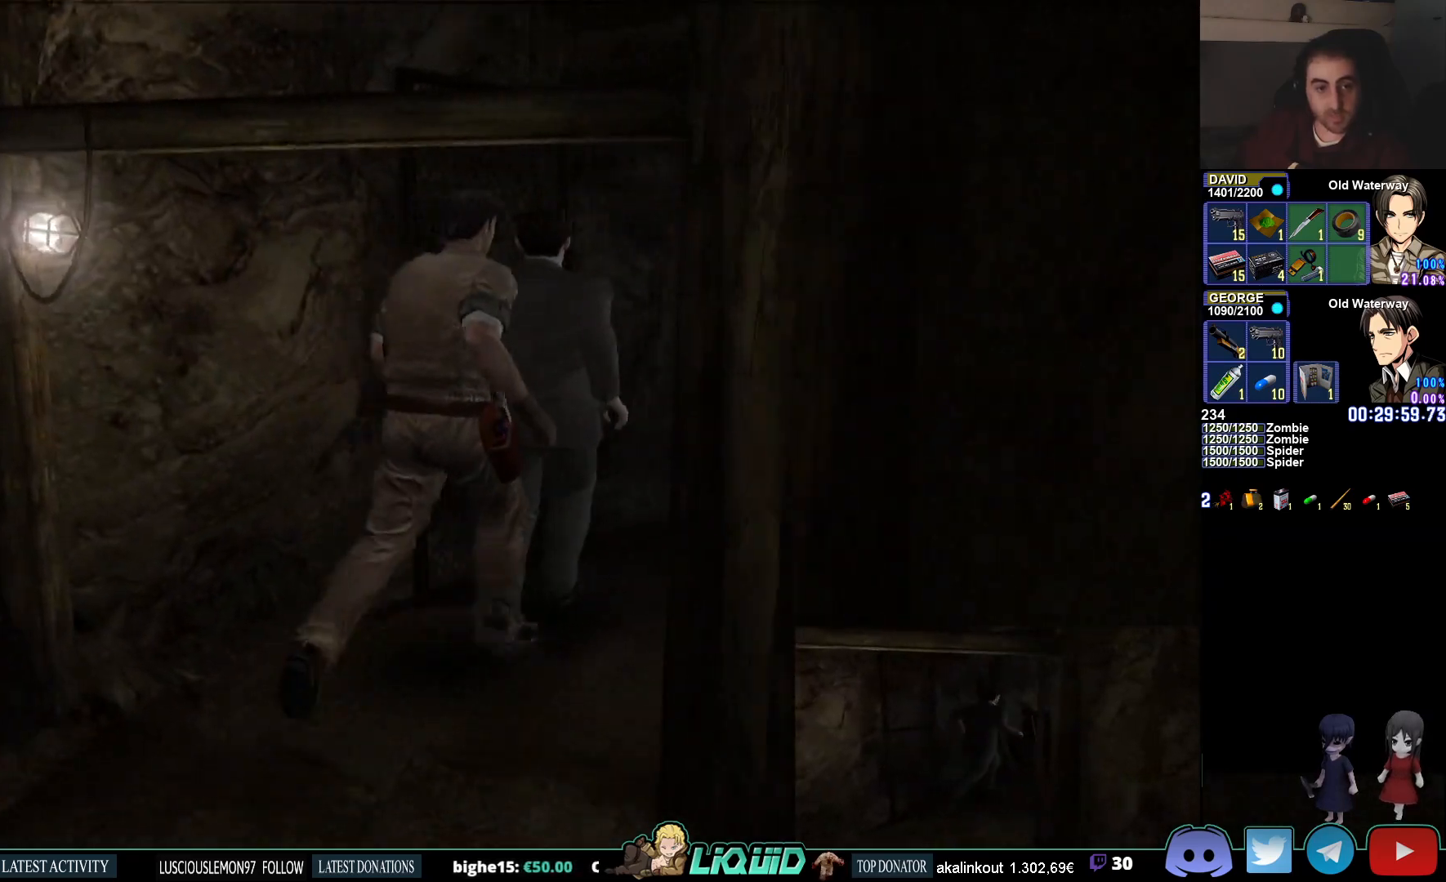
{"buttons": ["CIRCLE"], "left_stick": "up-right", "right_stick": "center", "events": []}